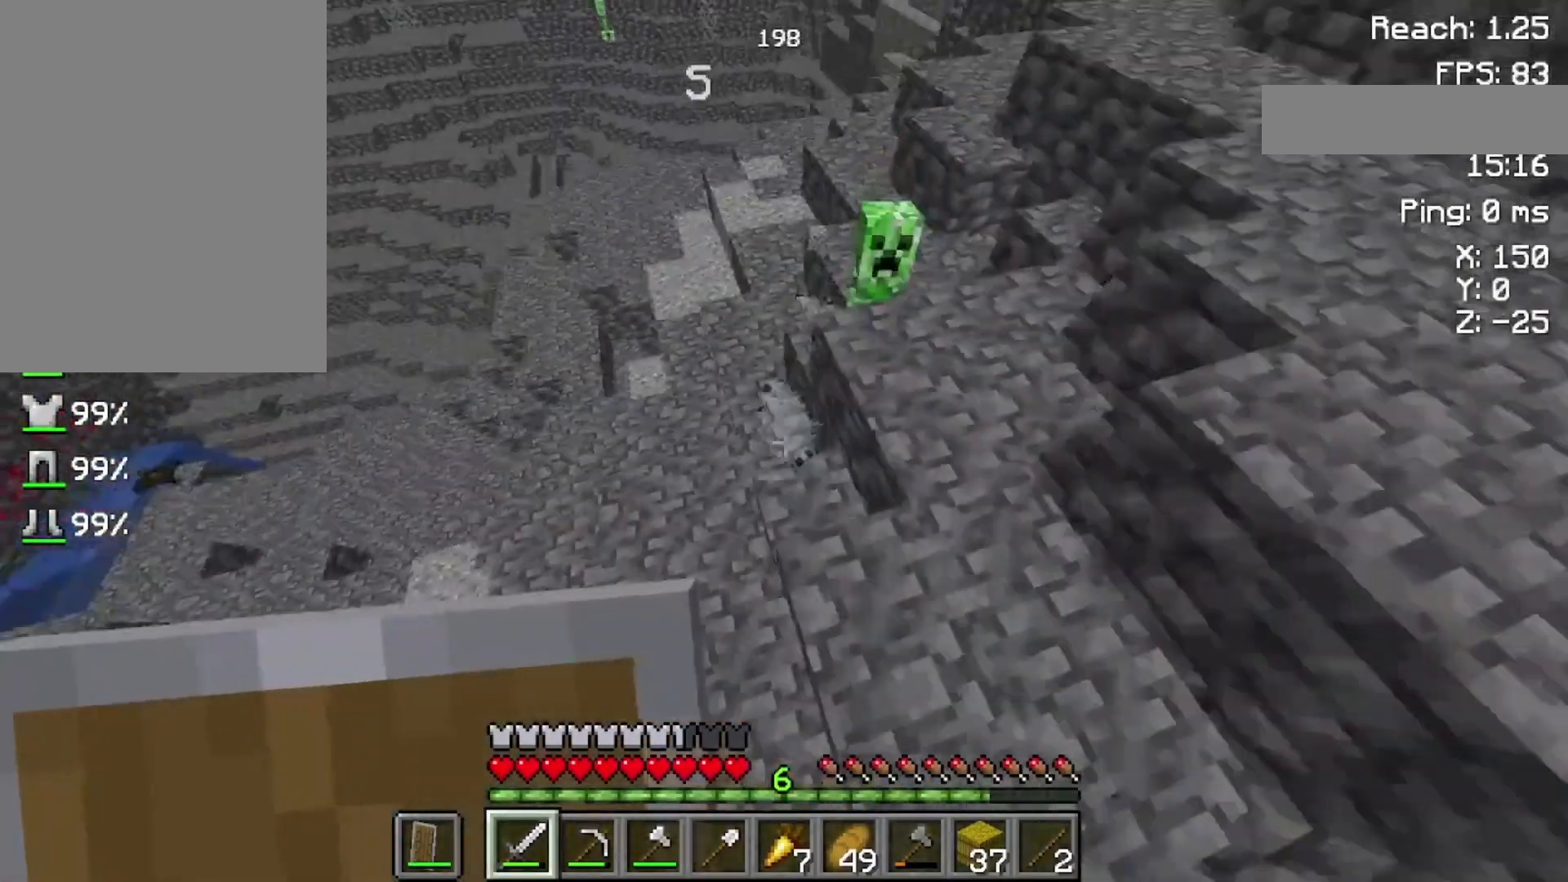
Gameplay with keyboard and mouse; each line is a JSON object with the keys and mouse buttons held at the frame after it. "events" lists presses ("down") and releases ("up") of "a", "d", "s", "space", "w", "mouse_left" and "mouse_right" between this image and that frame as [ms after this image, input, new state], when the widget could be followed in between. "mouse_left", "mouse_right" = the "left", "right" buttons of the "mouse" list. No other keys are recorded. Fast repeated clicks can show as one long hold. Not read: mouse_move.
{"keys": ["s", "space"], "mouse": ["right"], "events": [[333, "mouse_right", "down"]]}
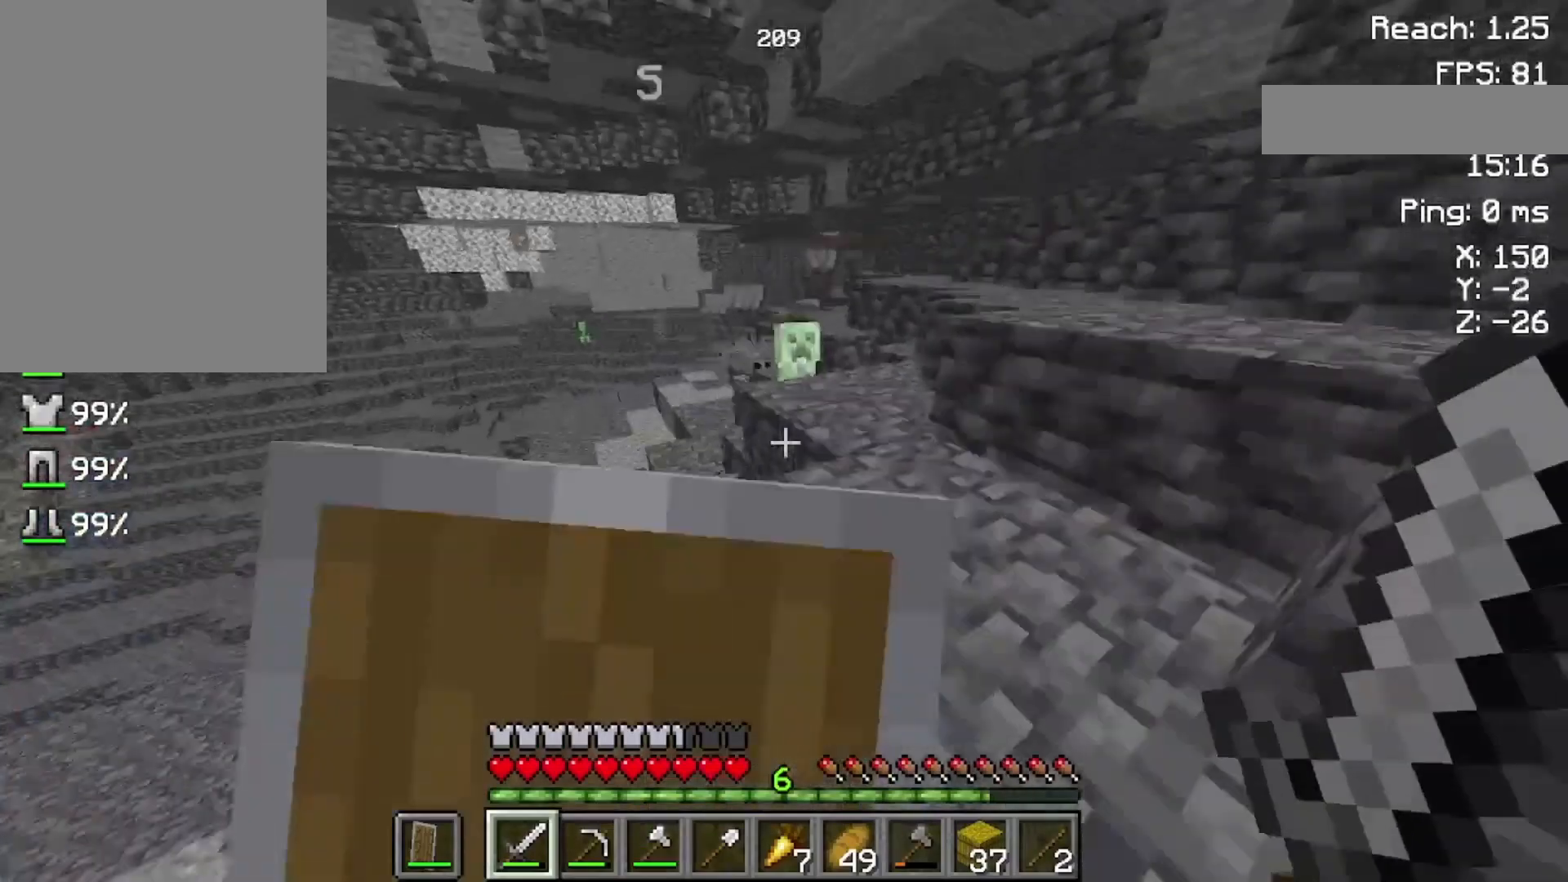
{"keys": ["s"], "mouse": ["right"], "events": [[133, "s", "up"], [133, "space", "up"], [400, "s", "down"]]}
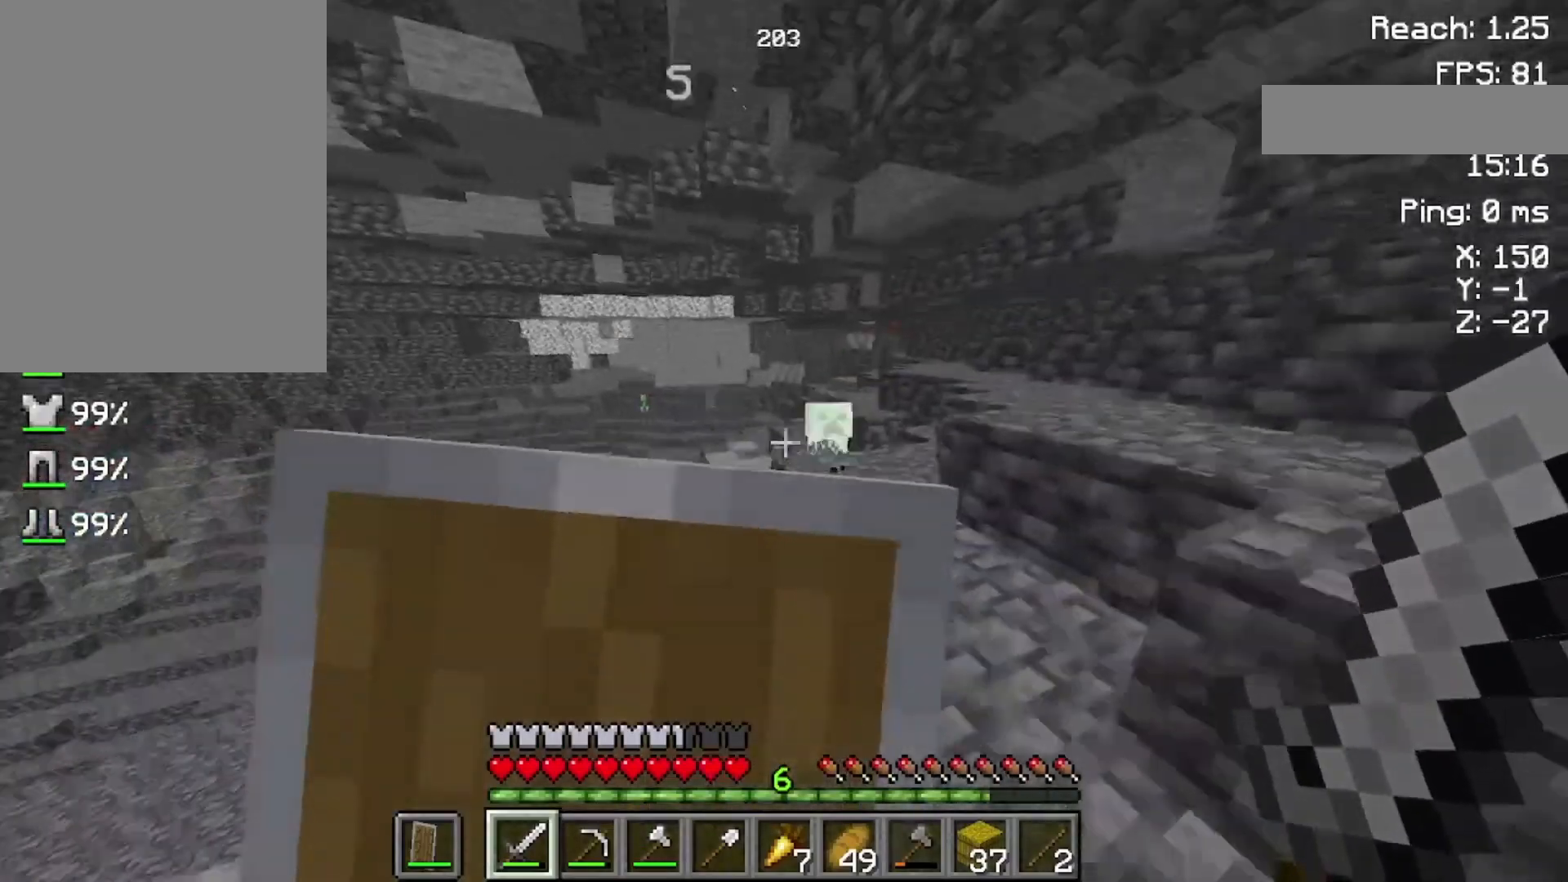
{"keys": [], "mouse": ["right"], "events": [[400, "s", "up"]]}
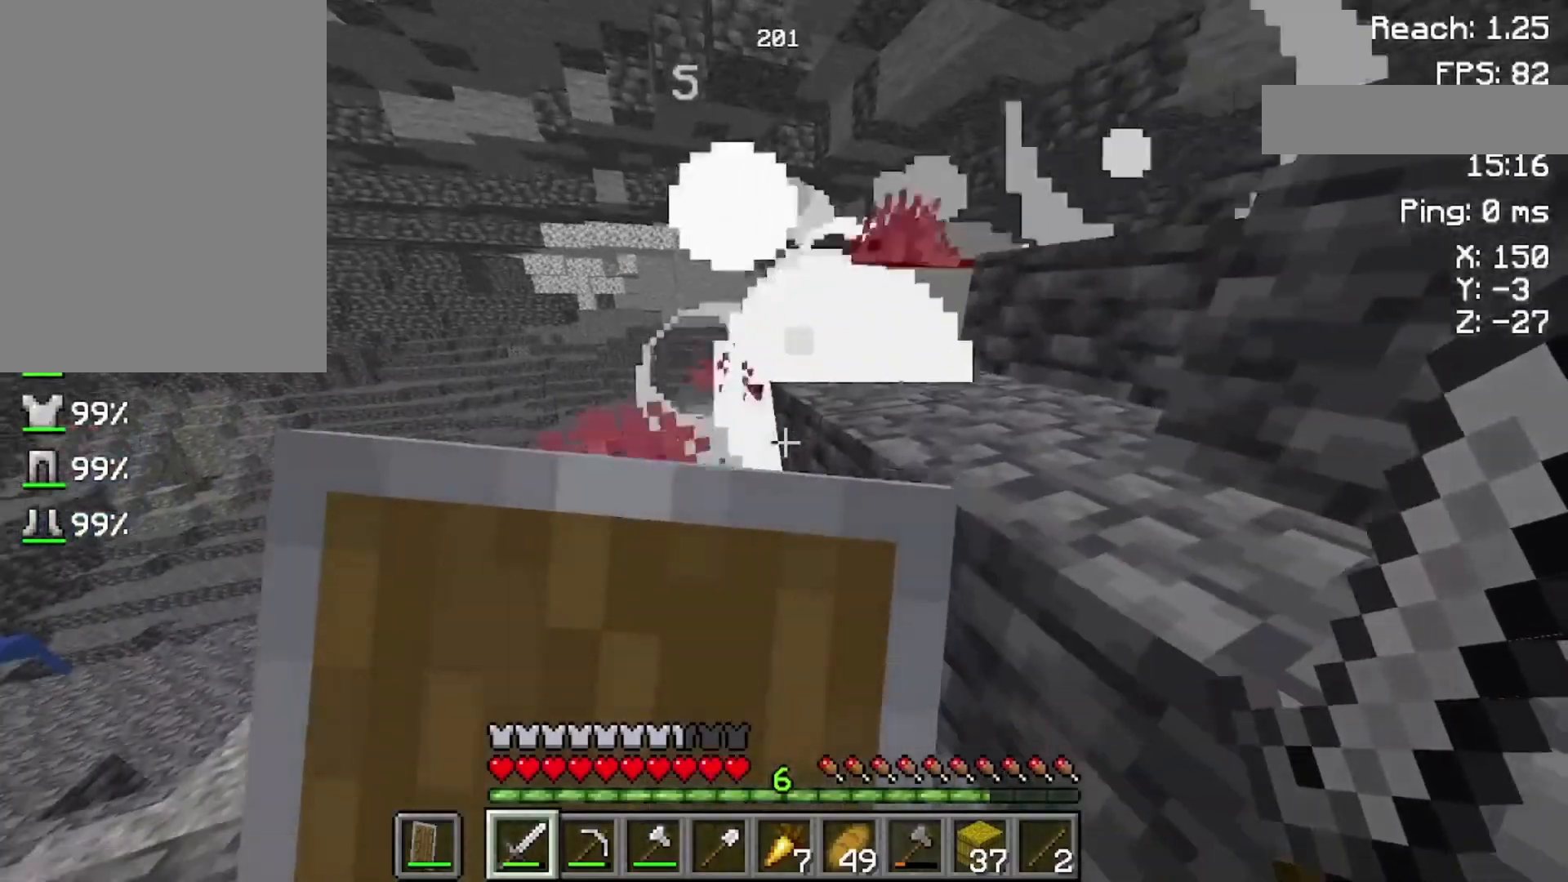
{"keys": ["s"], "mouse": [], "events": [[400, "mouse_right", "up"], [500, "s", "down"]]}
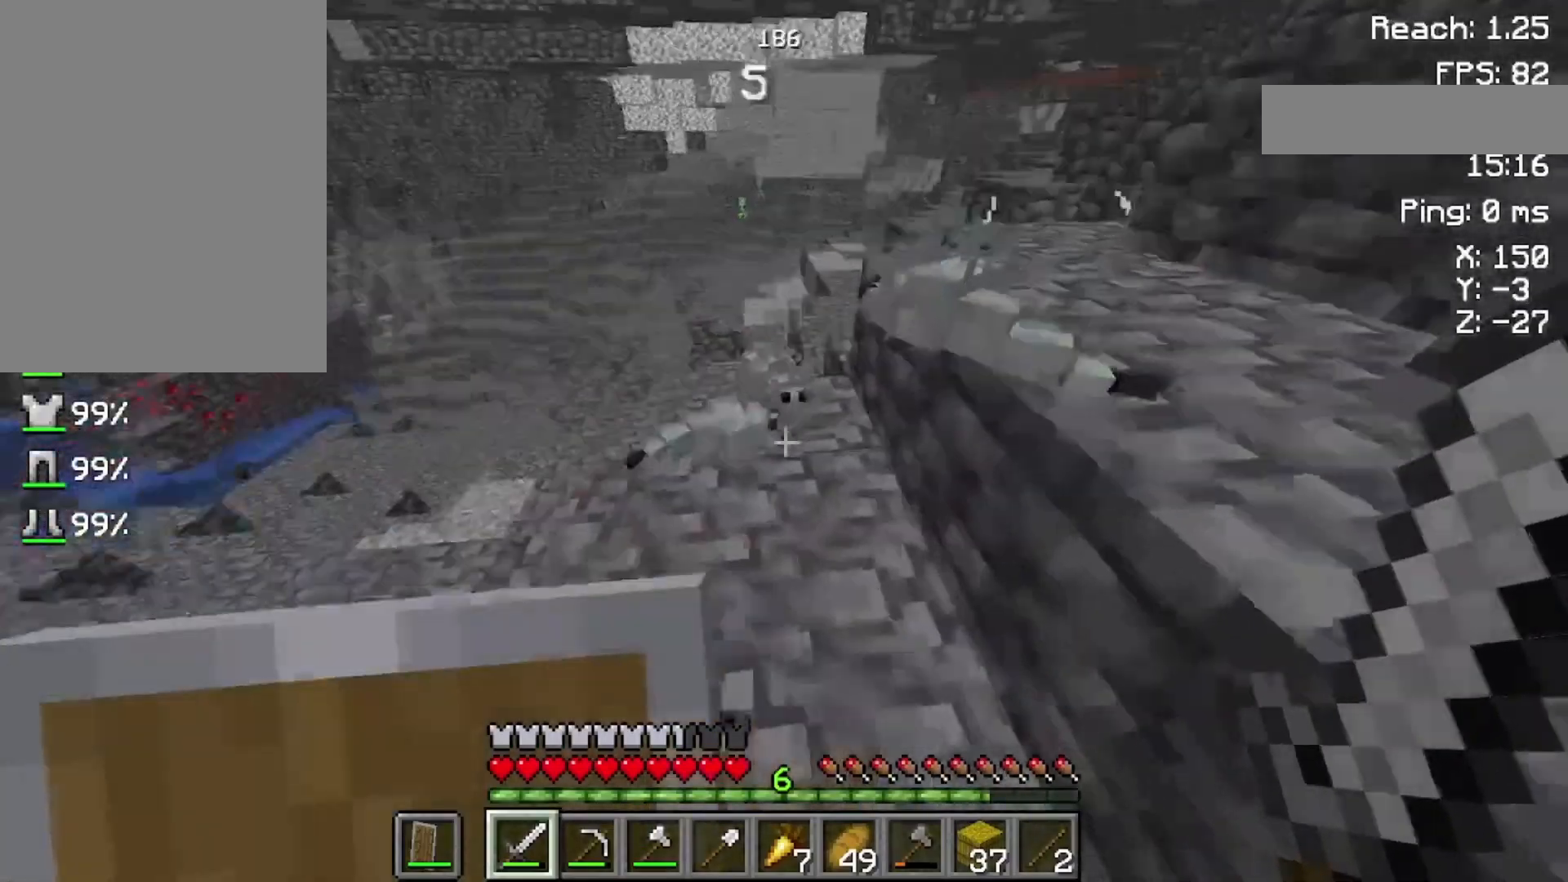
{"keys": [], "mouse": ["left"], "events": [[300, "s", "up"], [500, "mouse_left", "down"]]}
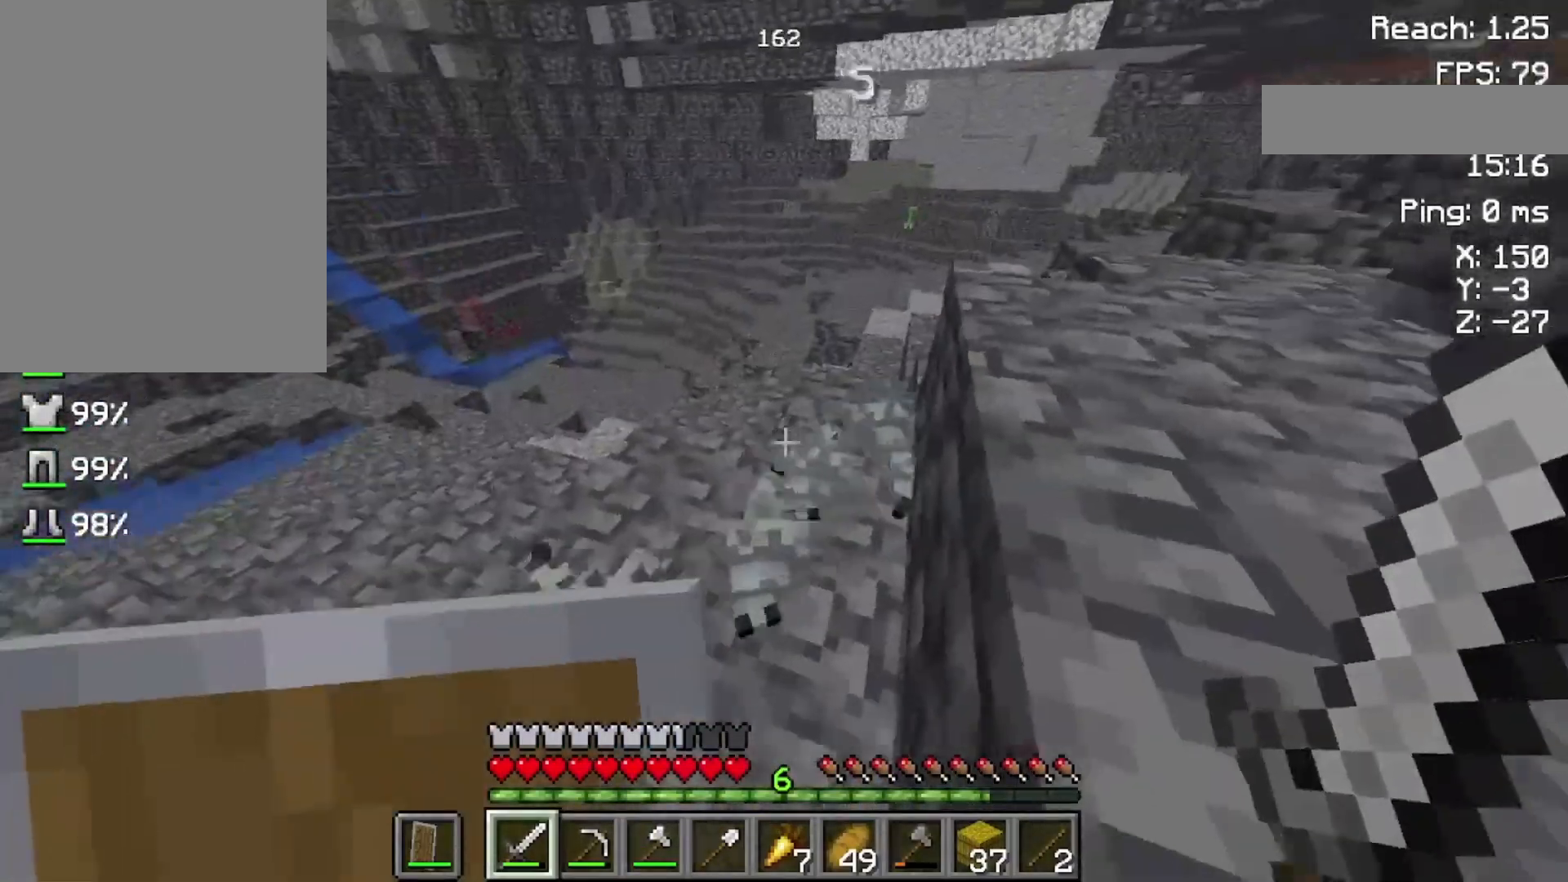
{"keys": ["s", "space"], "mouse": [], "events": [[133, "mouse_left", "up"], [200, "s", "down"], [400, "space", "down"]]}
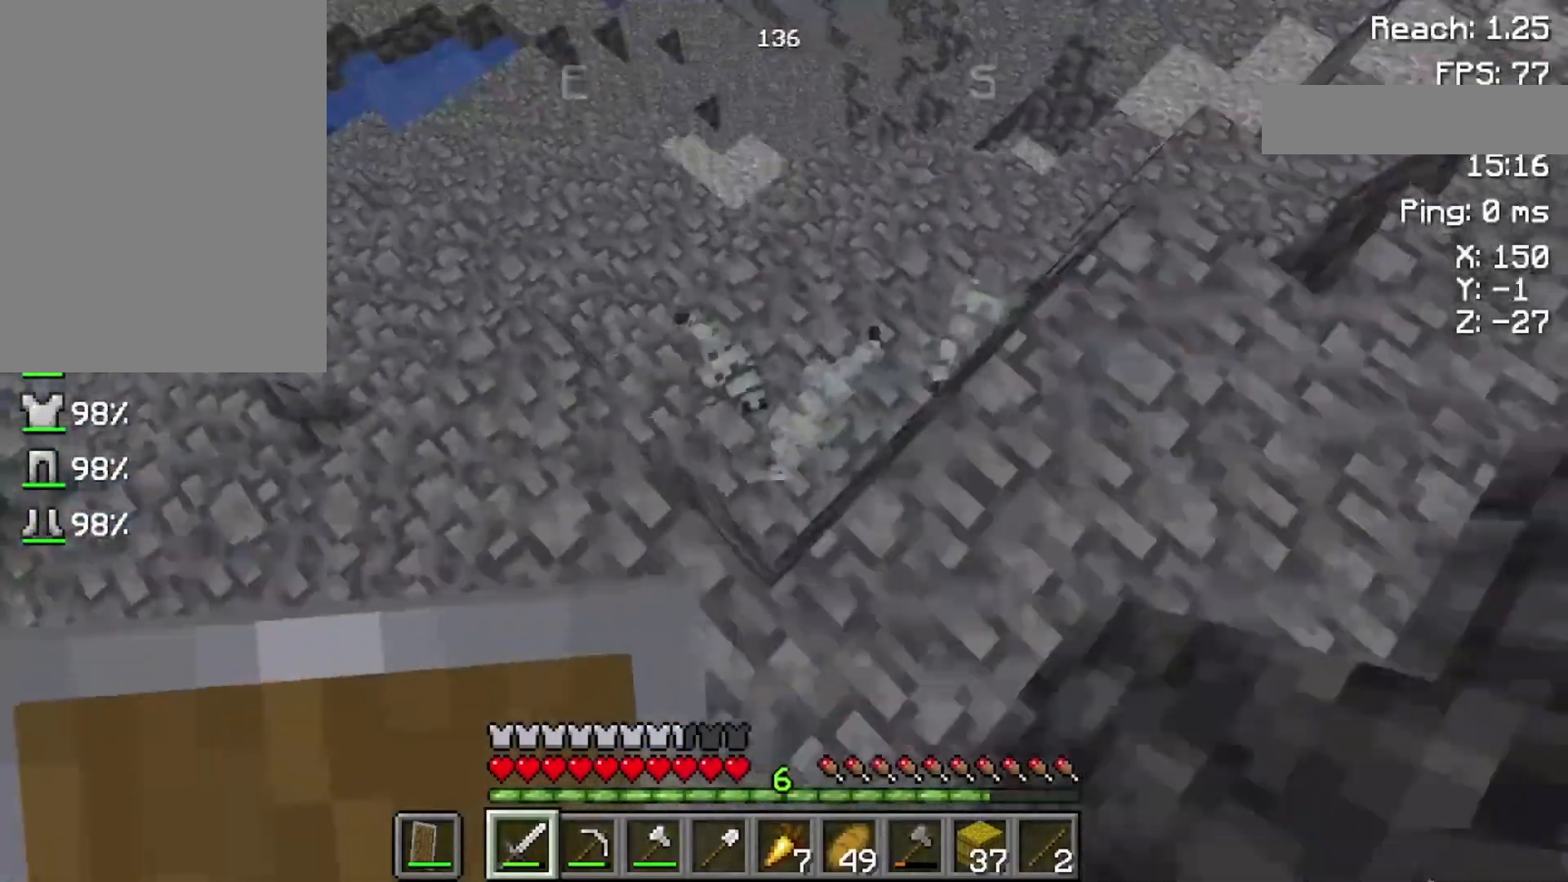
{"keys": [], "mouse": [], "events": [[200, "mouse_left", "down"], [200, "space", "up"], [300, "s", "up"], [333, "mouse_left", "up"]]}
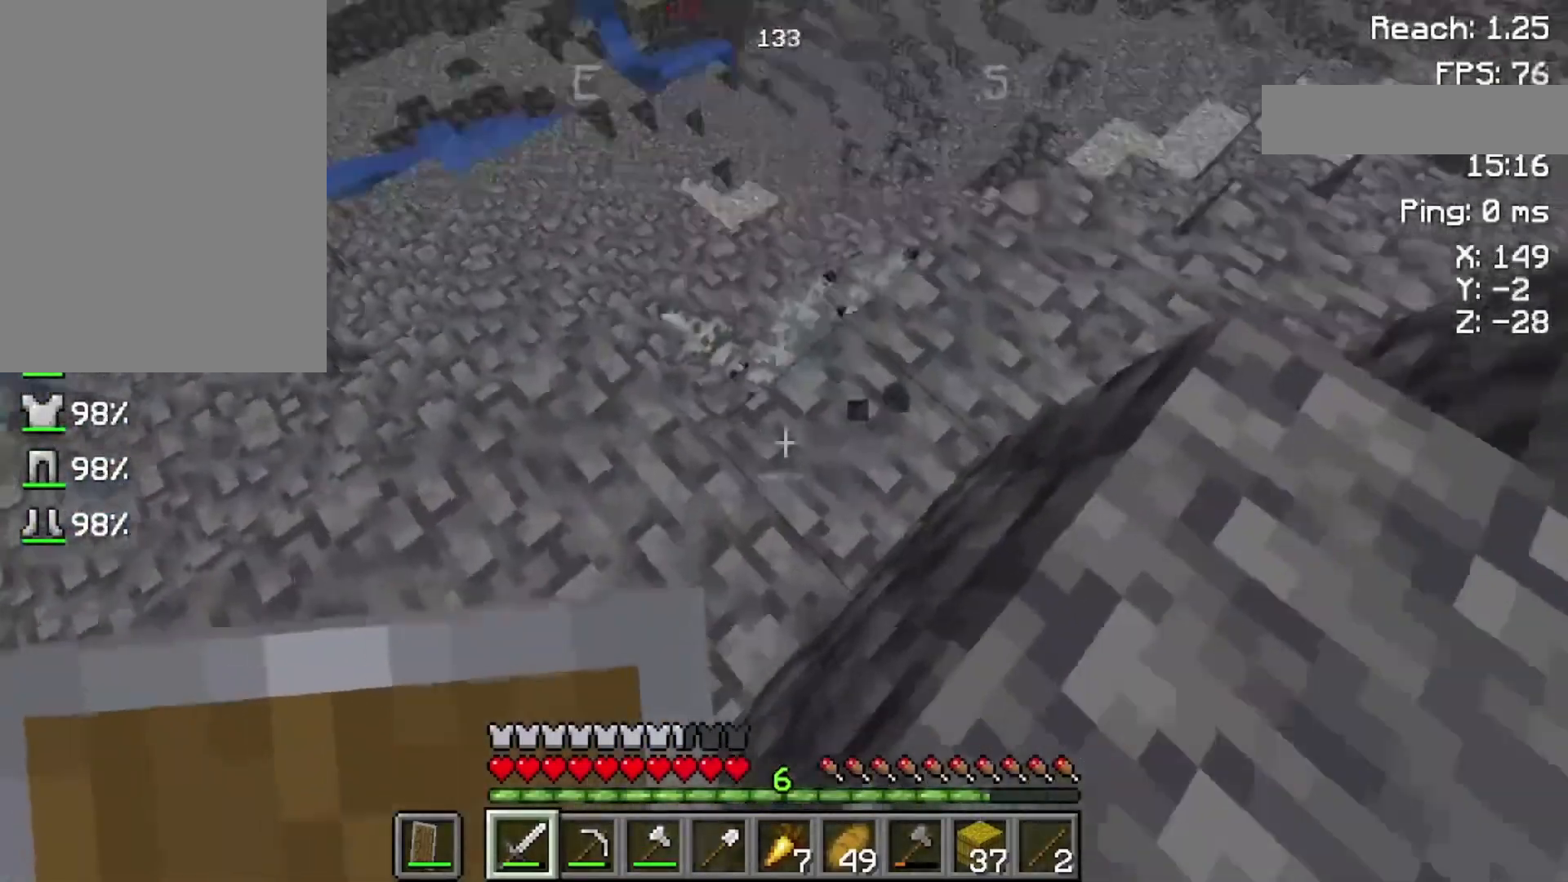
{"keys": [], "mouse": ["left"], "events": [[400, "mouse_left", "down"]]}
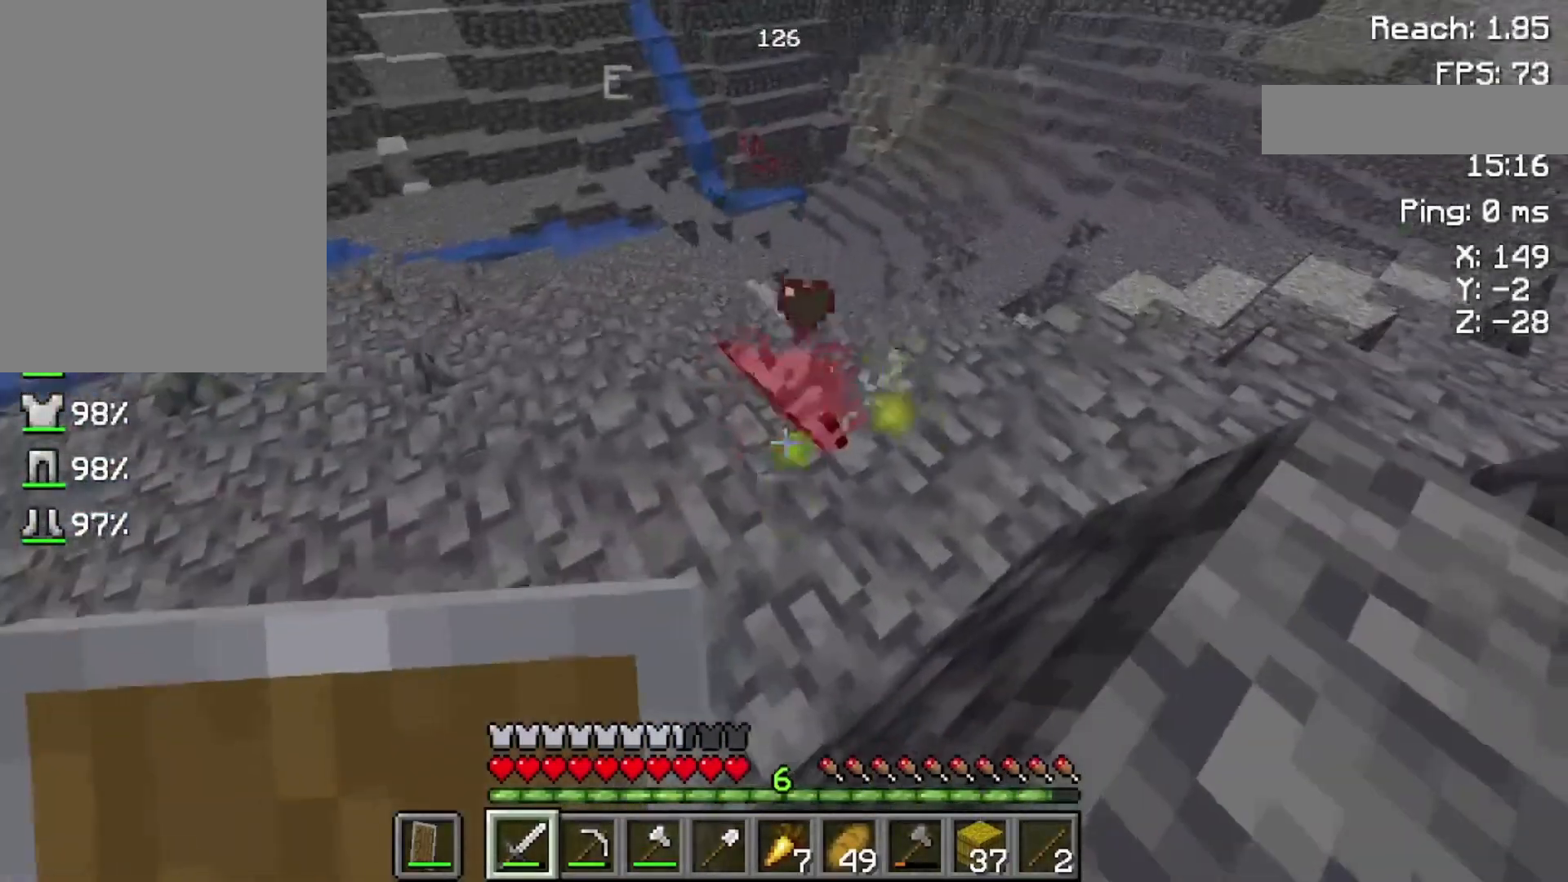
{"keys": ["w"], "mouse": [], "events": [[33, "mouse_left", "up"], [400, "w", "down"]]}
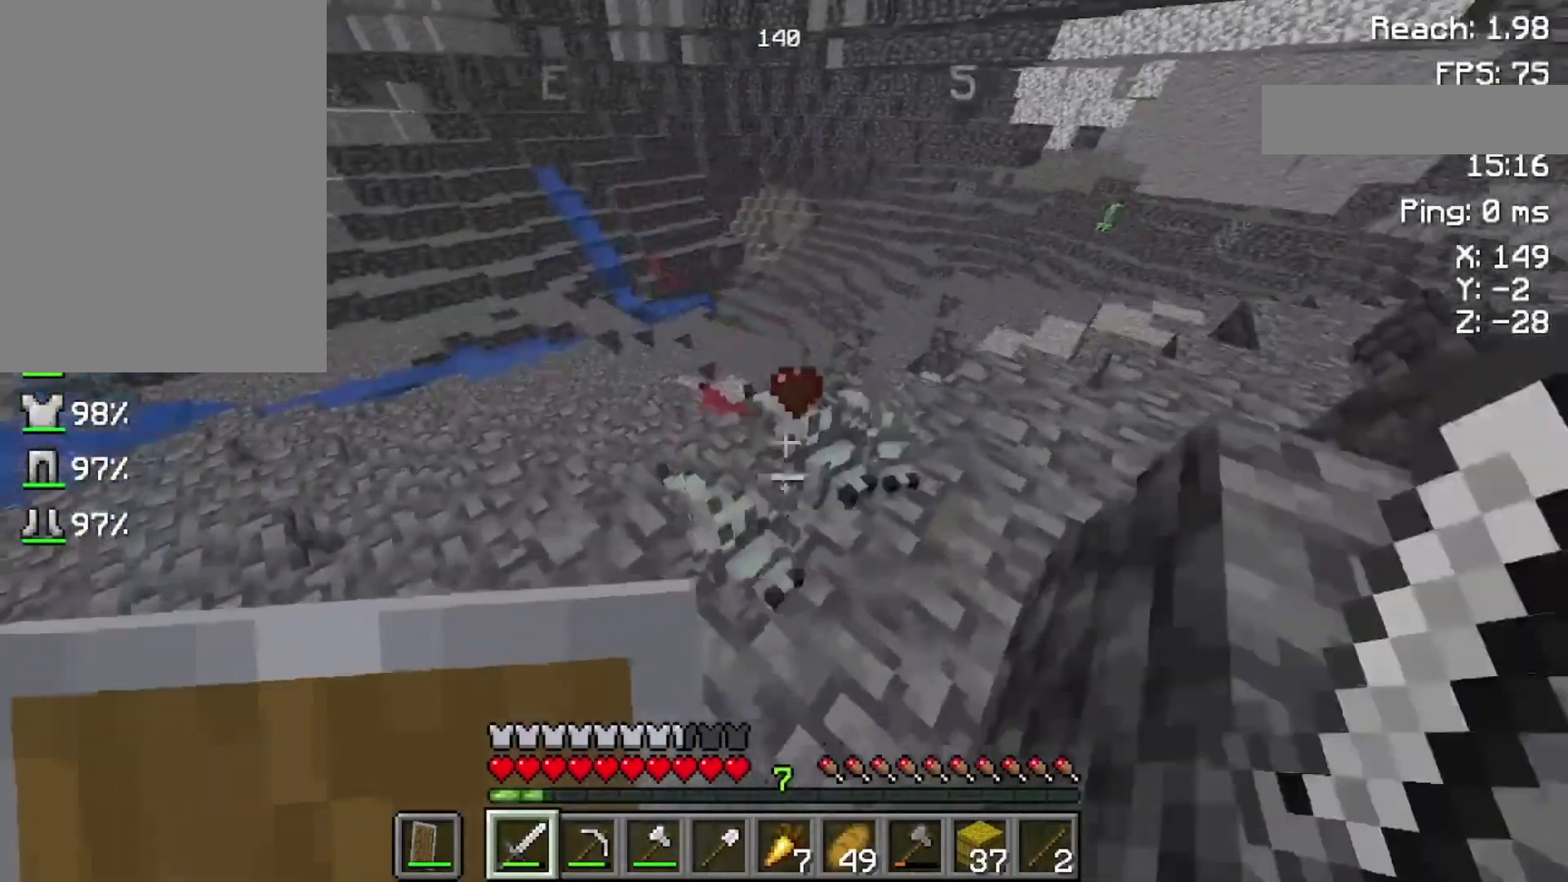
{"keys": [], "mouse": [], "events": [[33, "w", "up"], [100, "mouse_left", "down"], [200, "s", "down"], [233, "mouse_left", "up"], [500, "s", "up"]]}
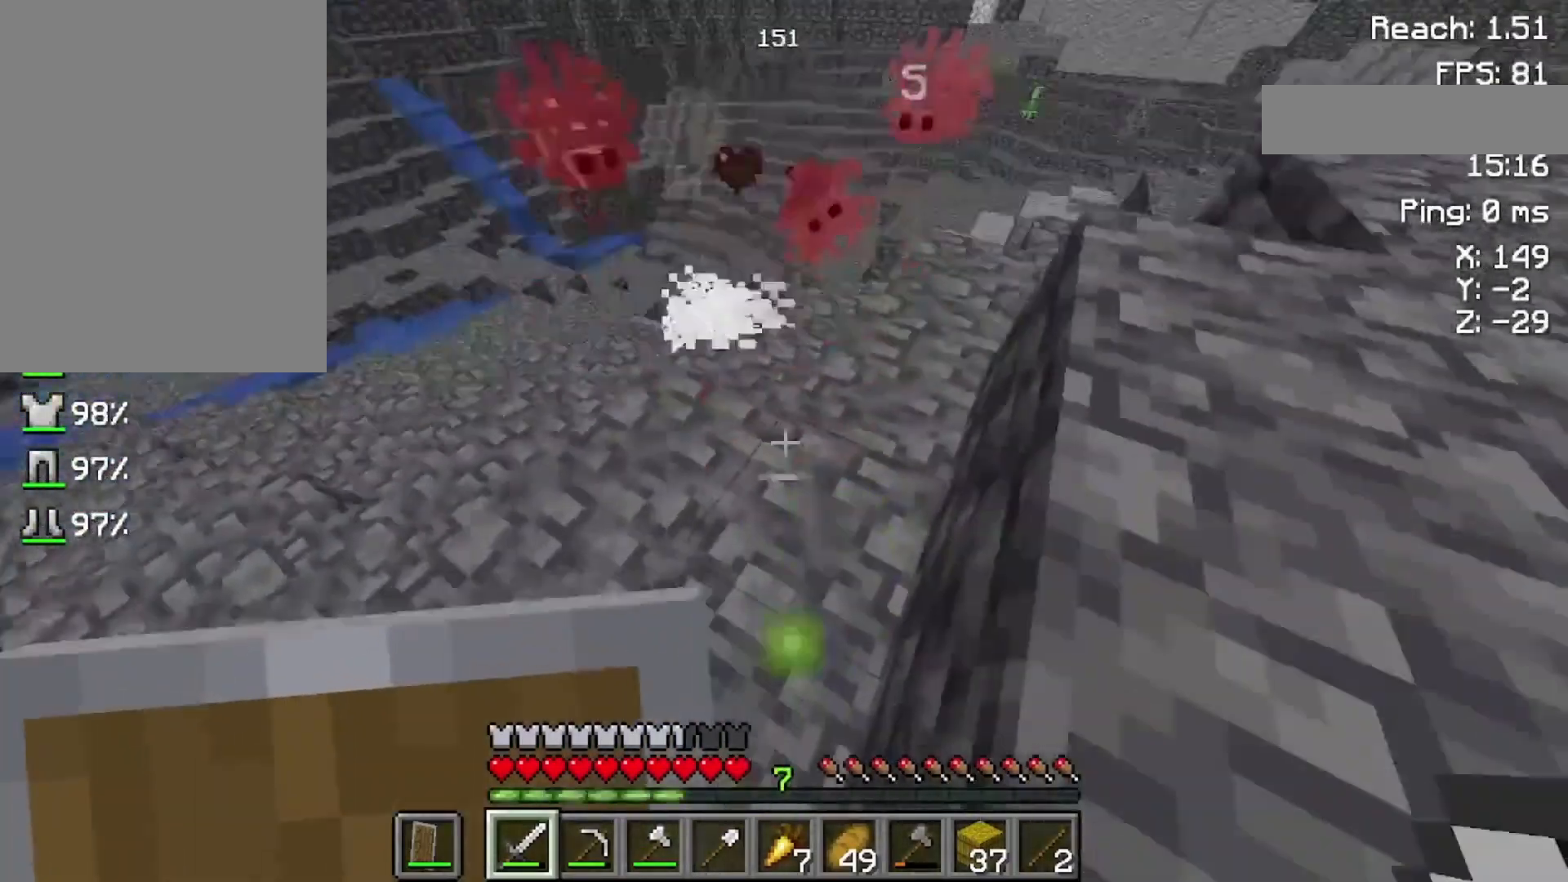
{"keys": [], "mouse": [], "events": [[200, "w", "down"], [400, "w", "up"]]}
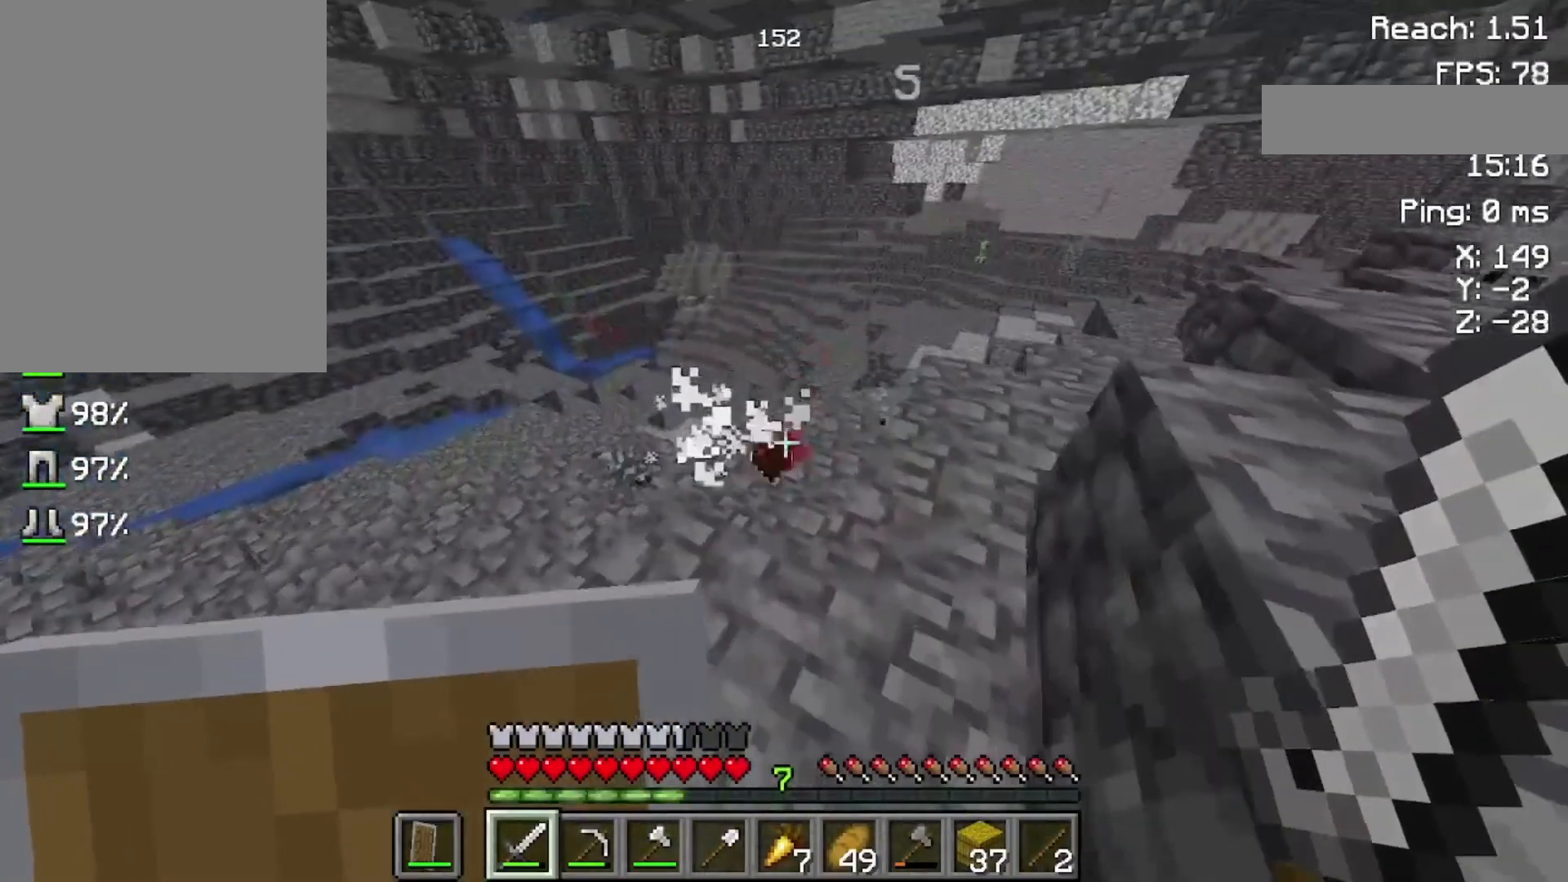
{"keys": [], "mouse": [], "events": [[233, "w", "down"], [433, "w", "up"]]}
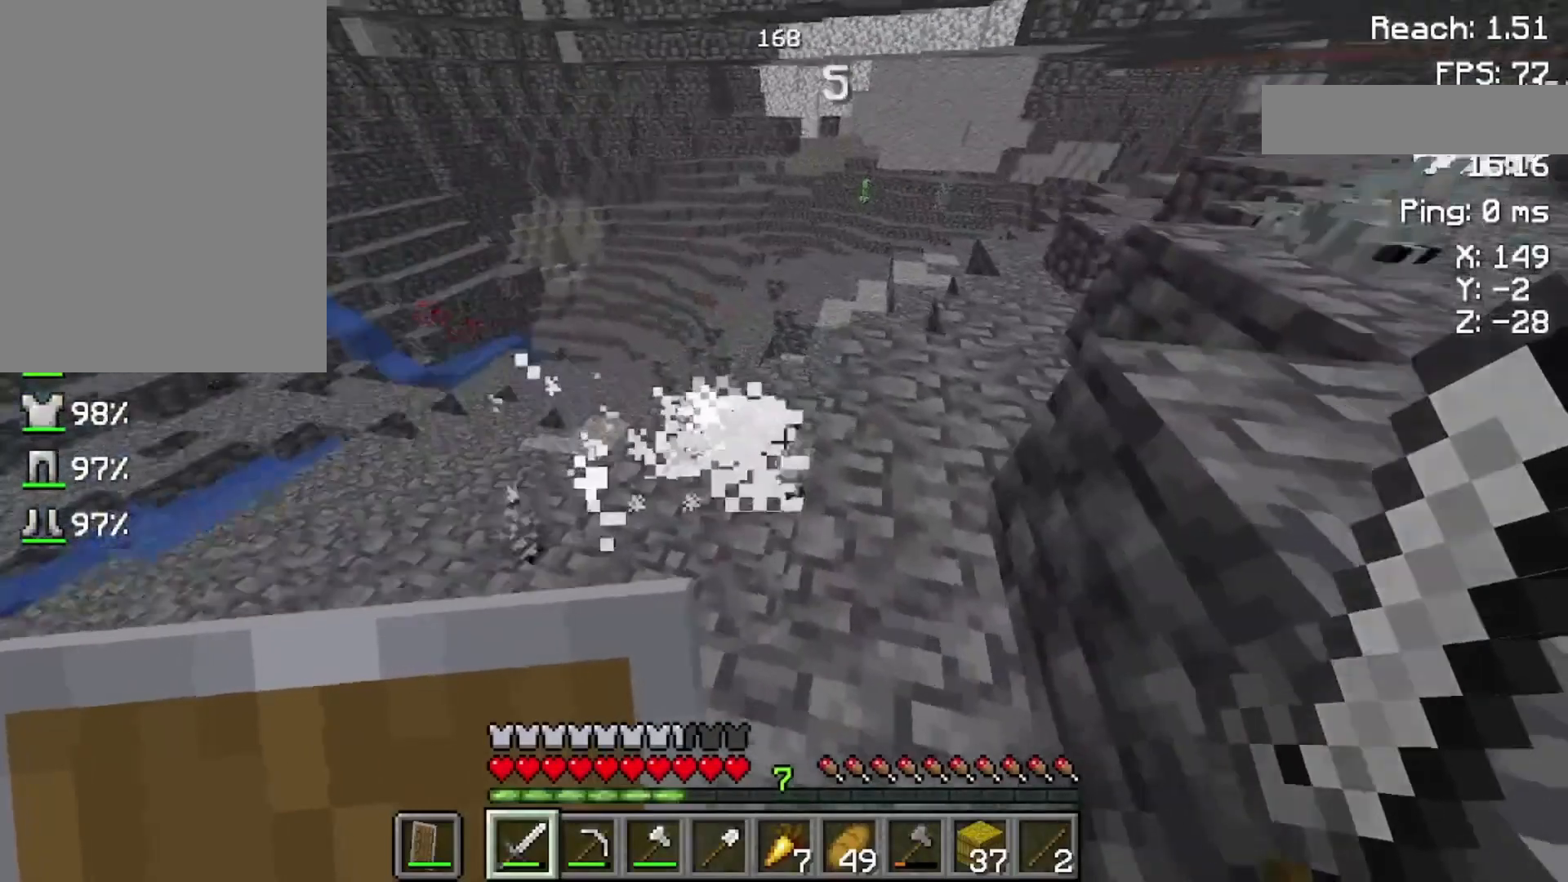
{"keys": ["s"], "mouse": [], "events": [[300, "mouse_left", "down"], [400, "s", "down"], [500, "mouse_left", "up"]]}
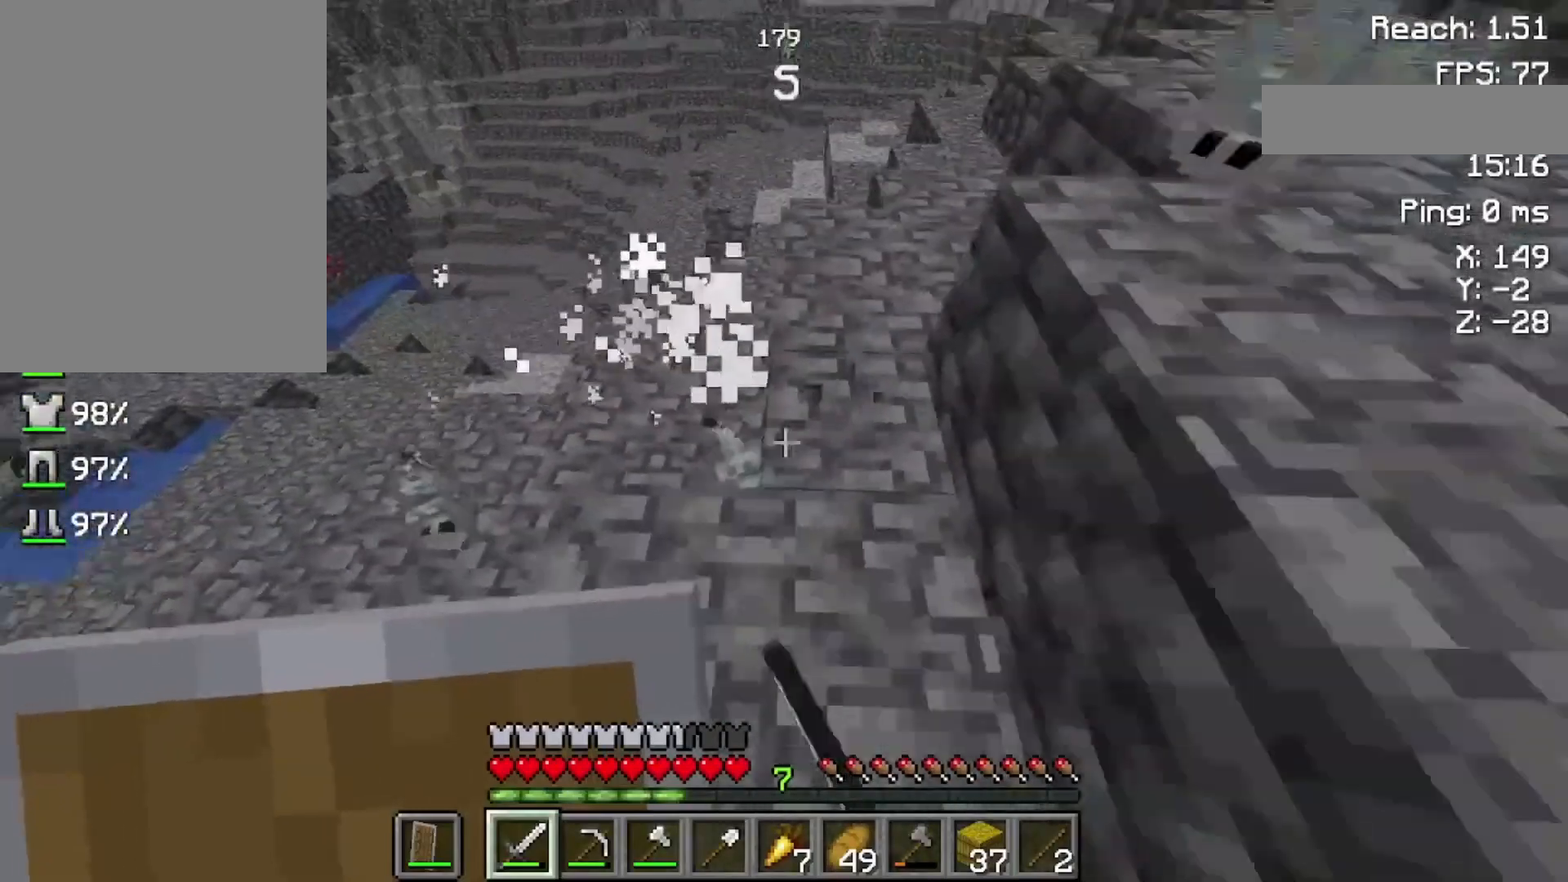
{"keys": ["s"], "mouse": ["right"], "events": [[100, "mouse_right", "down"]]}
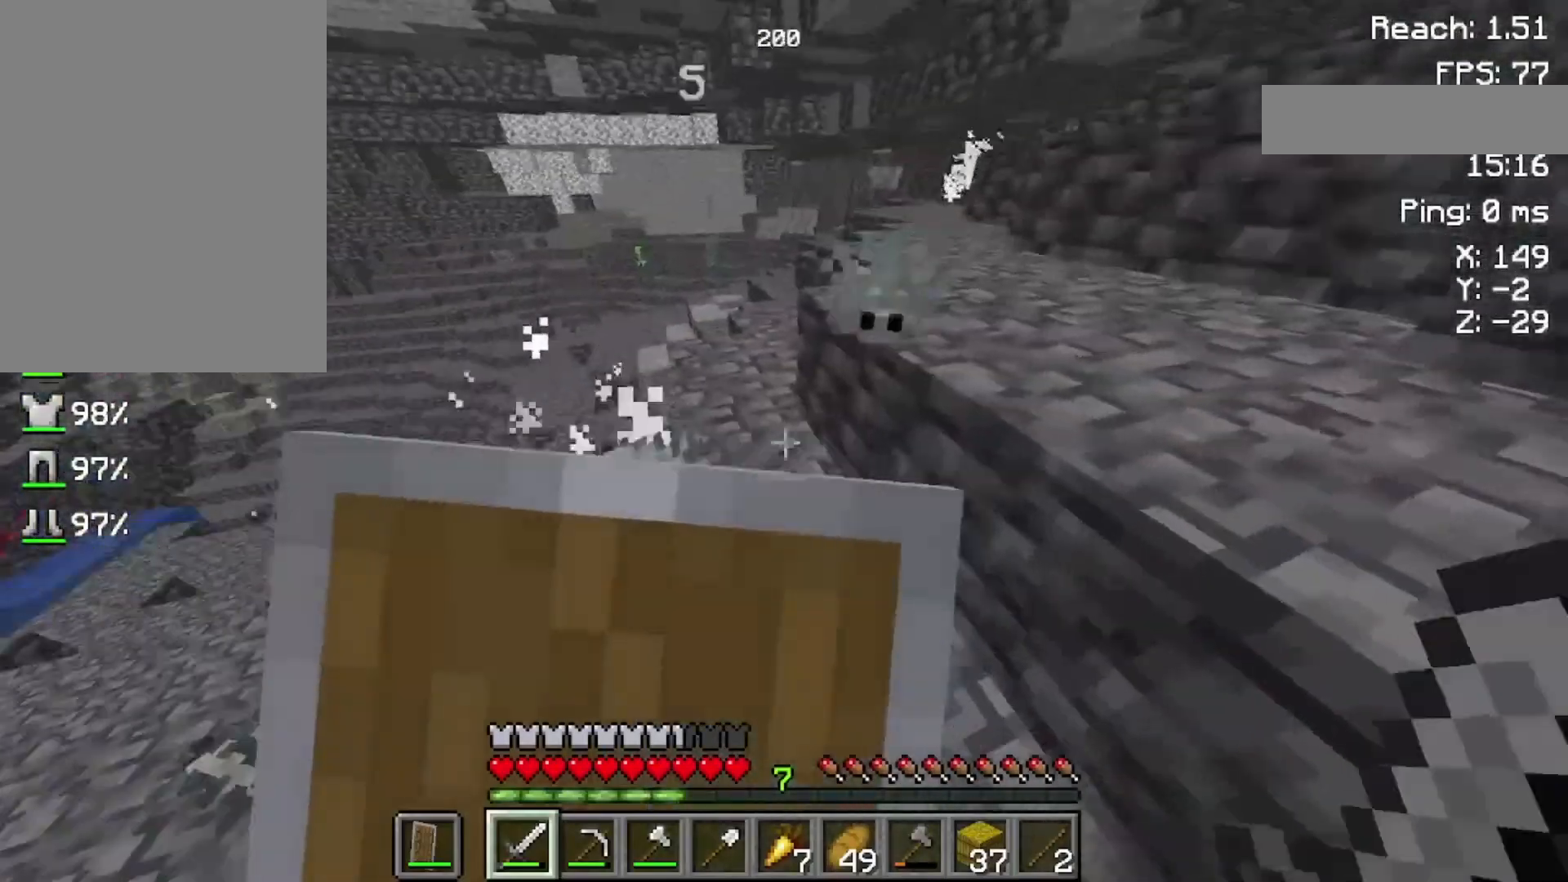
{"keys": ["s"], "mouse": ["right"], "events": []}
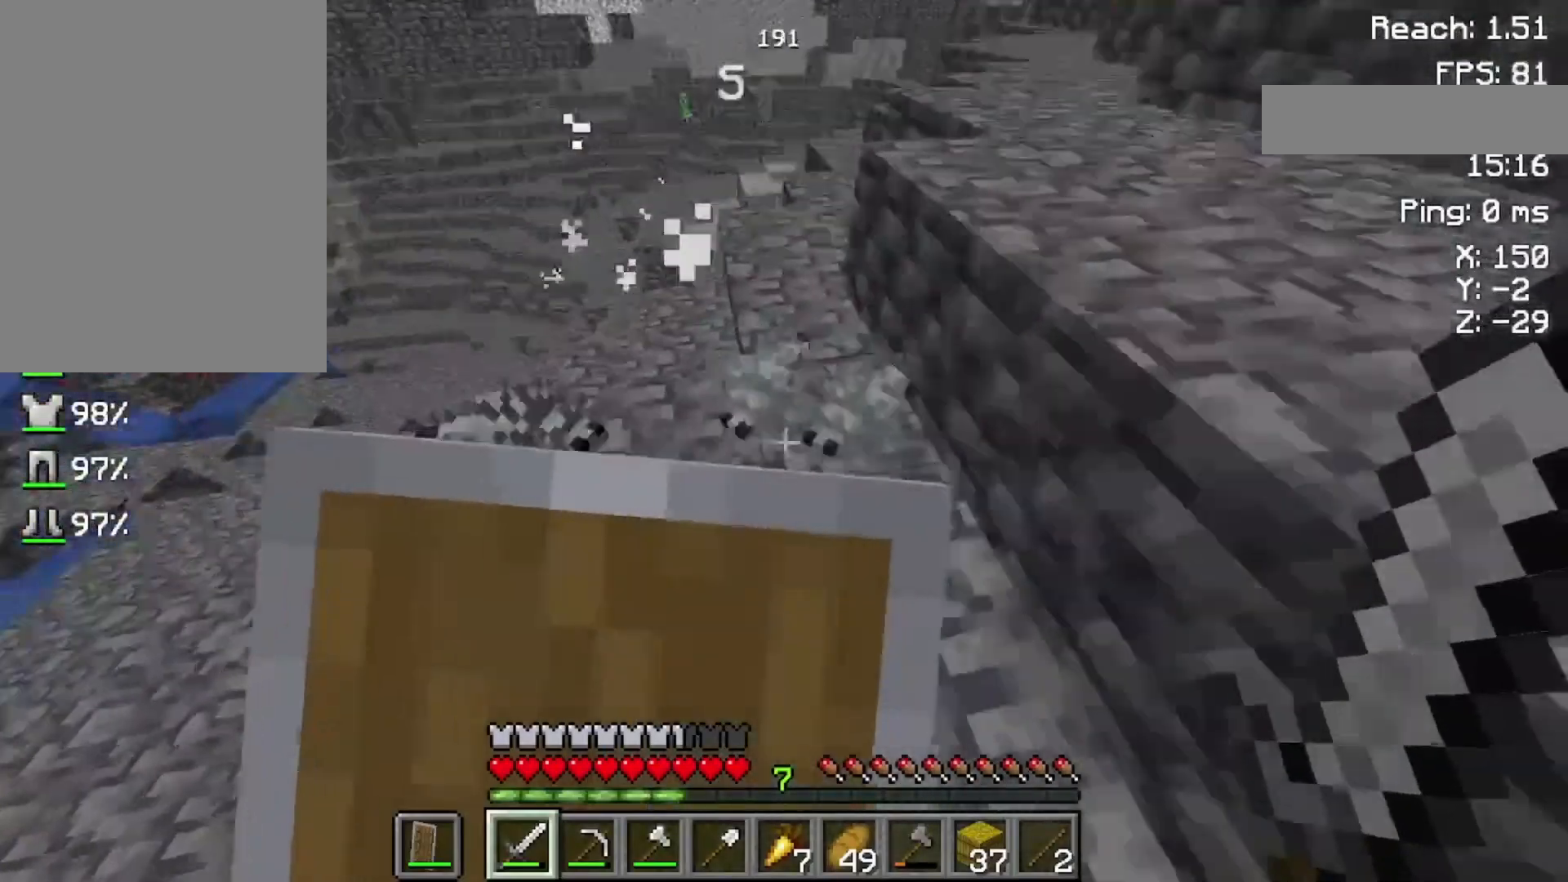
{"keys": [], "mouse": [], "events": [[200, "mouse_right", "up"], [233, "s", "up"], [333, "mouse_left", "down"], [500, "mouse_left", "up"]]}
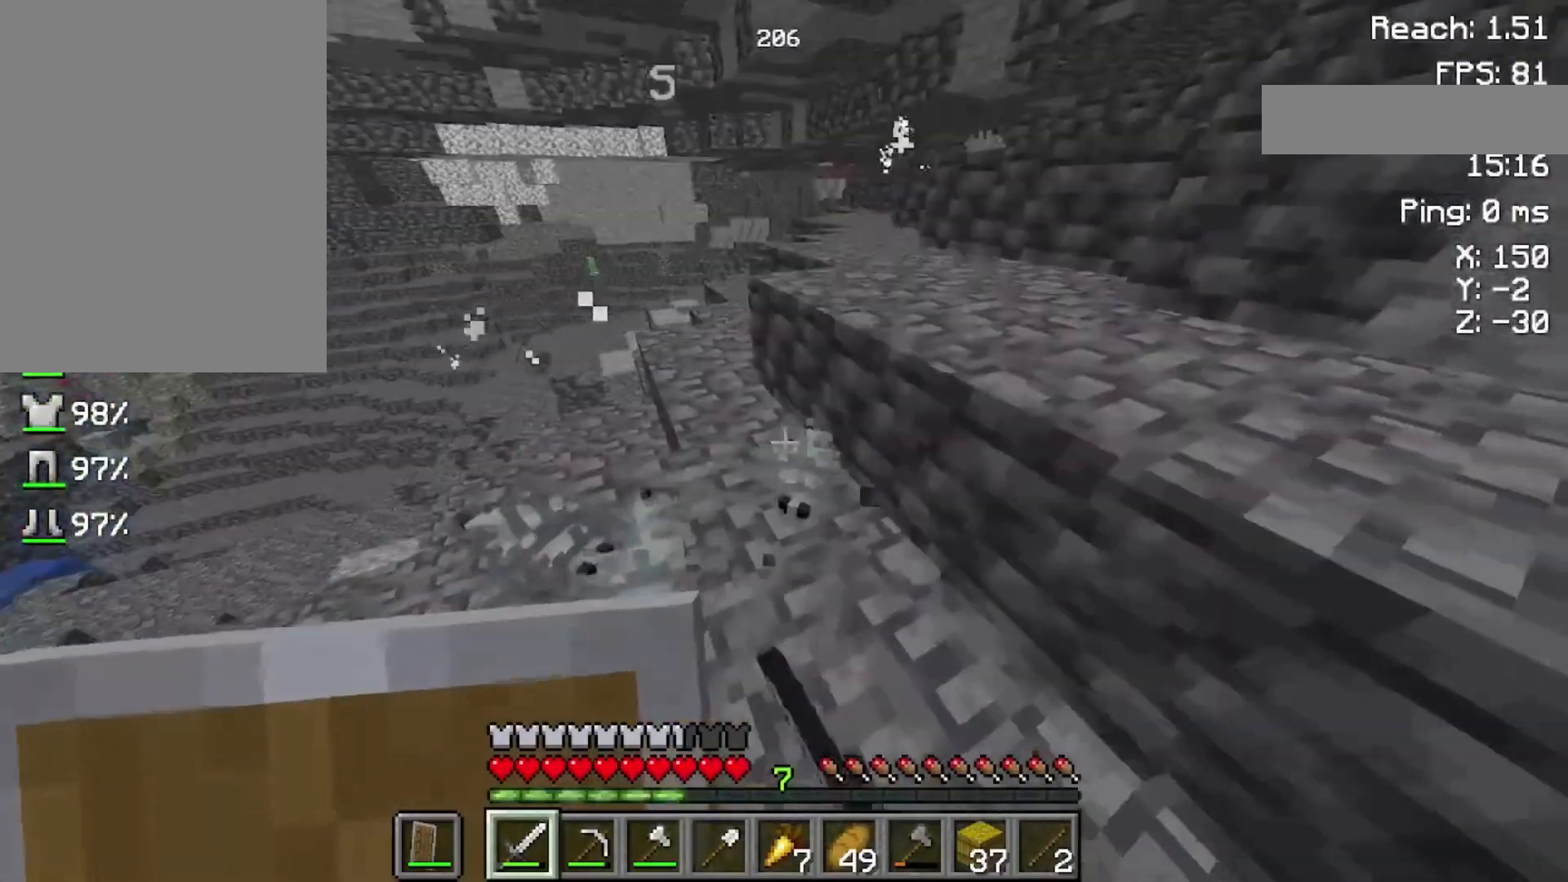
{"keys": ["space"], "mouse": [], "events": [[133, "mouse_right", "down"], [333, "space", "down"], [400, "mouse_right", "up"]]}
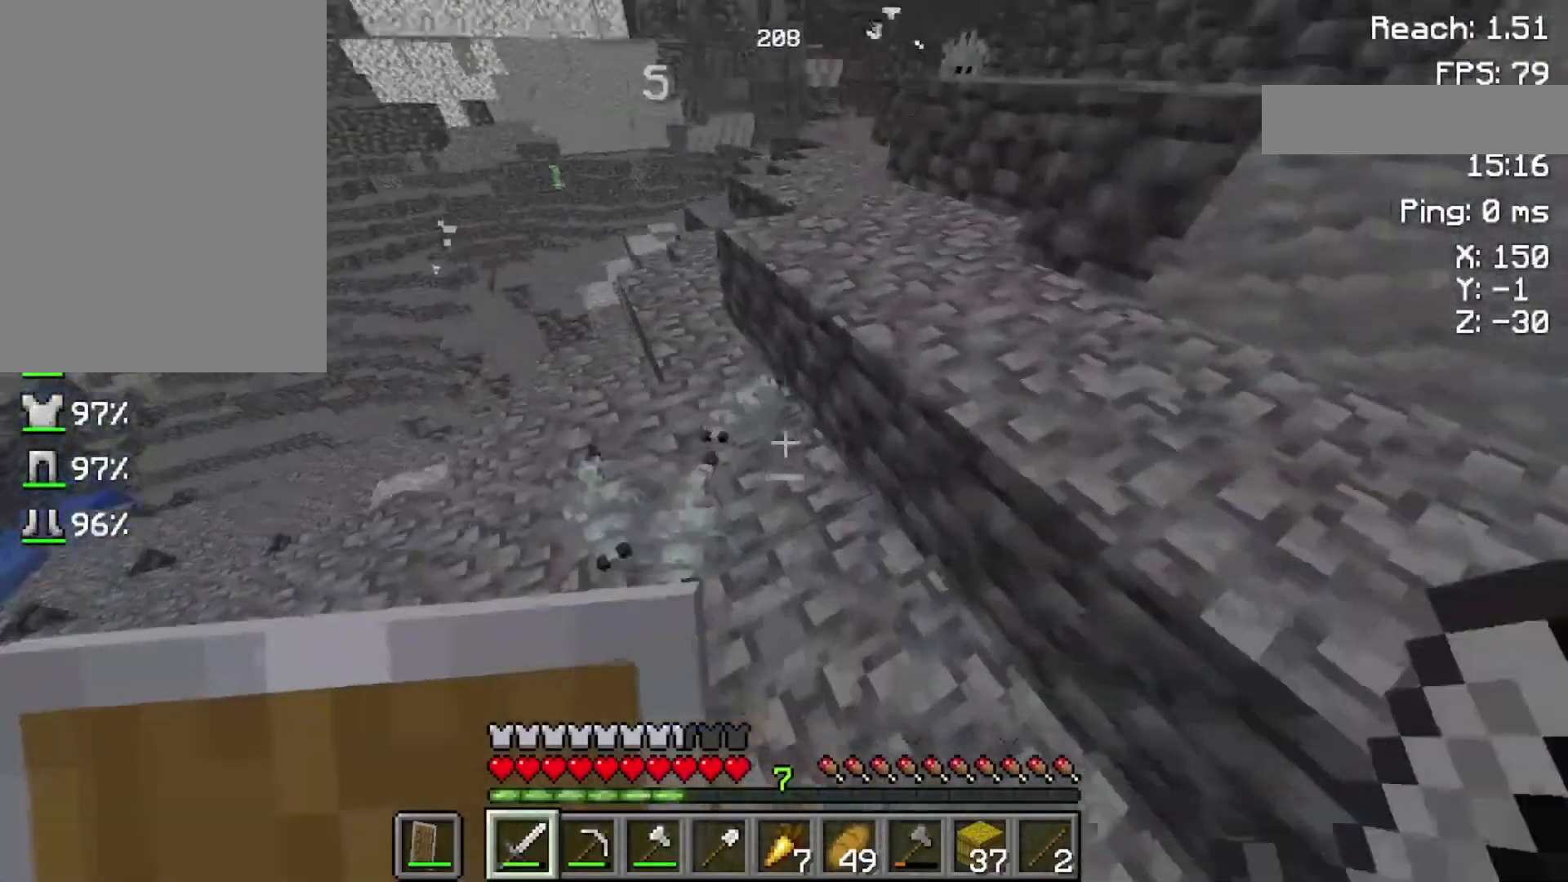
{"keys": ["space"], "mouse": [], "events": [[200, "mouse_left", "down"], [300, "mouse_left", "up"]]}
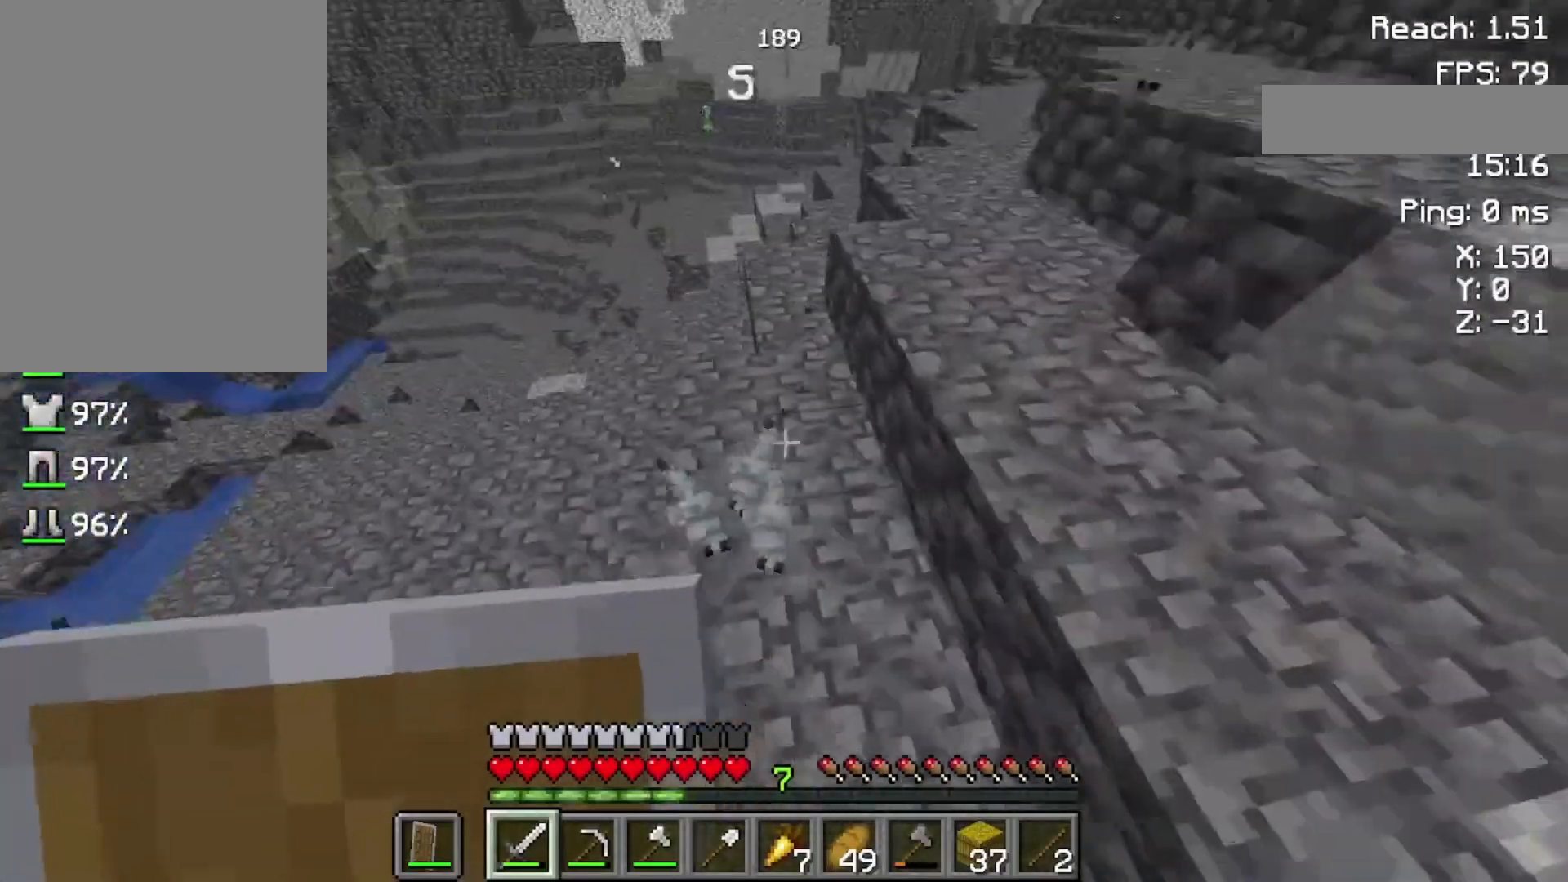
{"keys": [], "mouse": [], "events": [[200, "space", "up"], [300, "mouse_left", "down"], [400, "mouse_left", "up"]]}
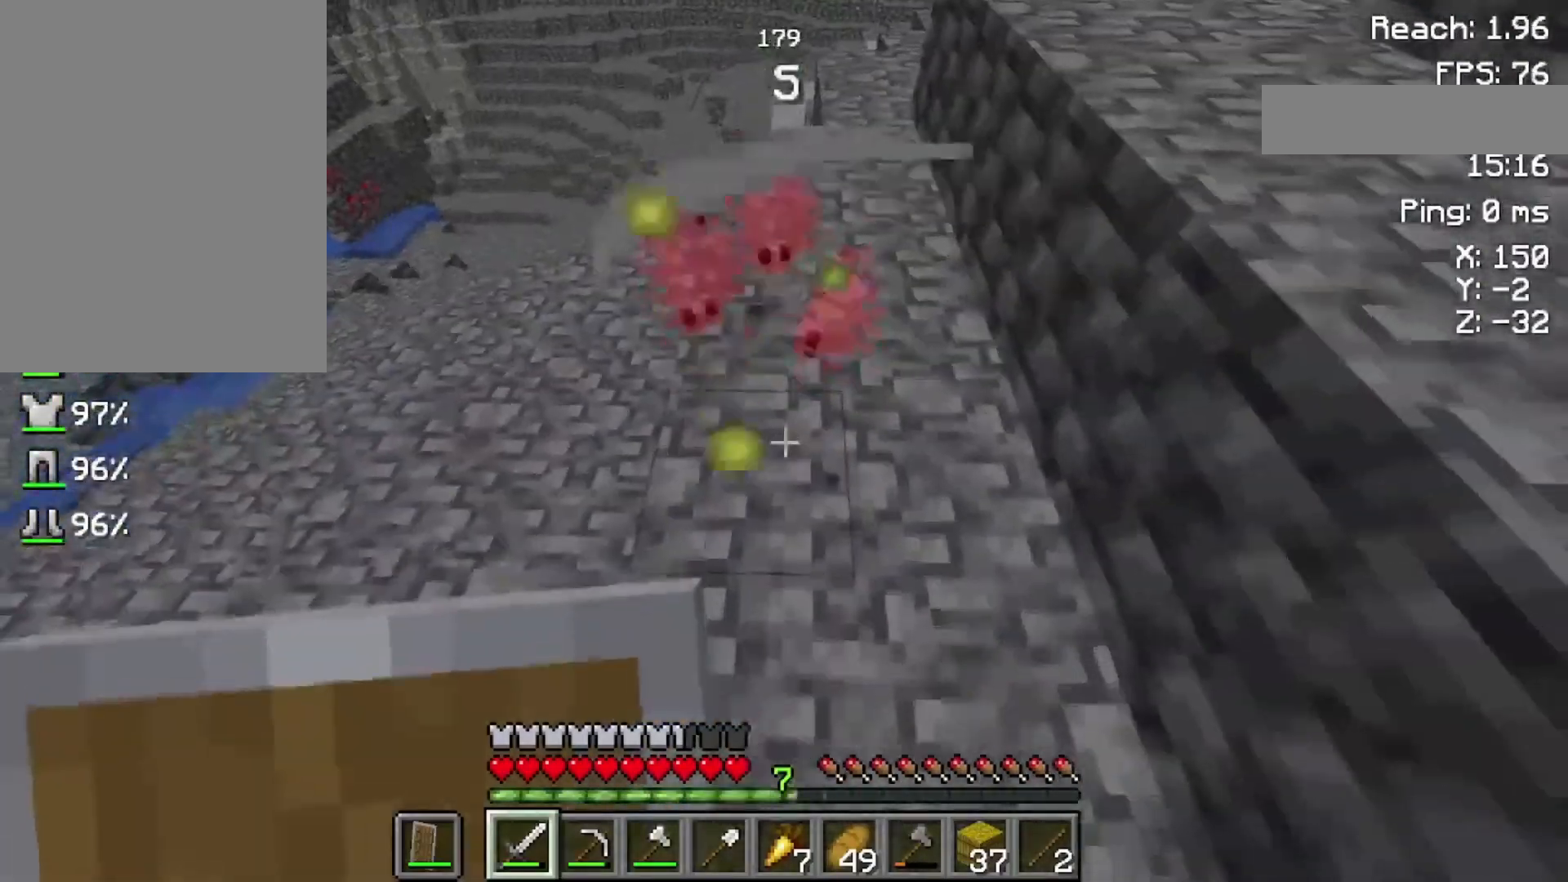
{"keys": [], "mouse": [], "events": [[200, "w", "down"], [400, "w", "up"]]}
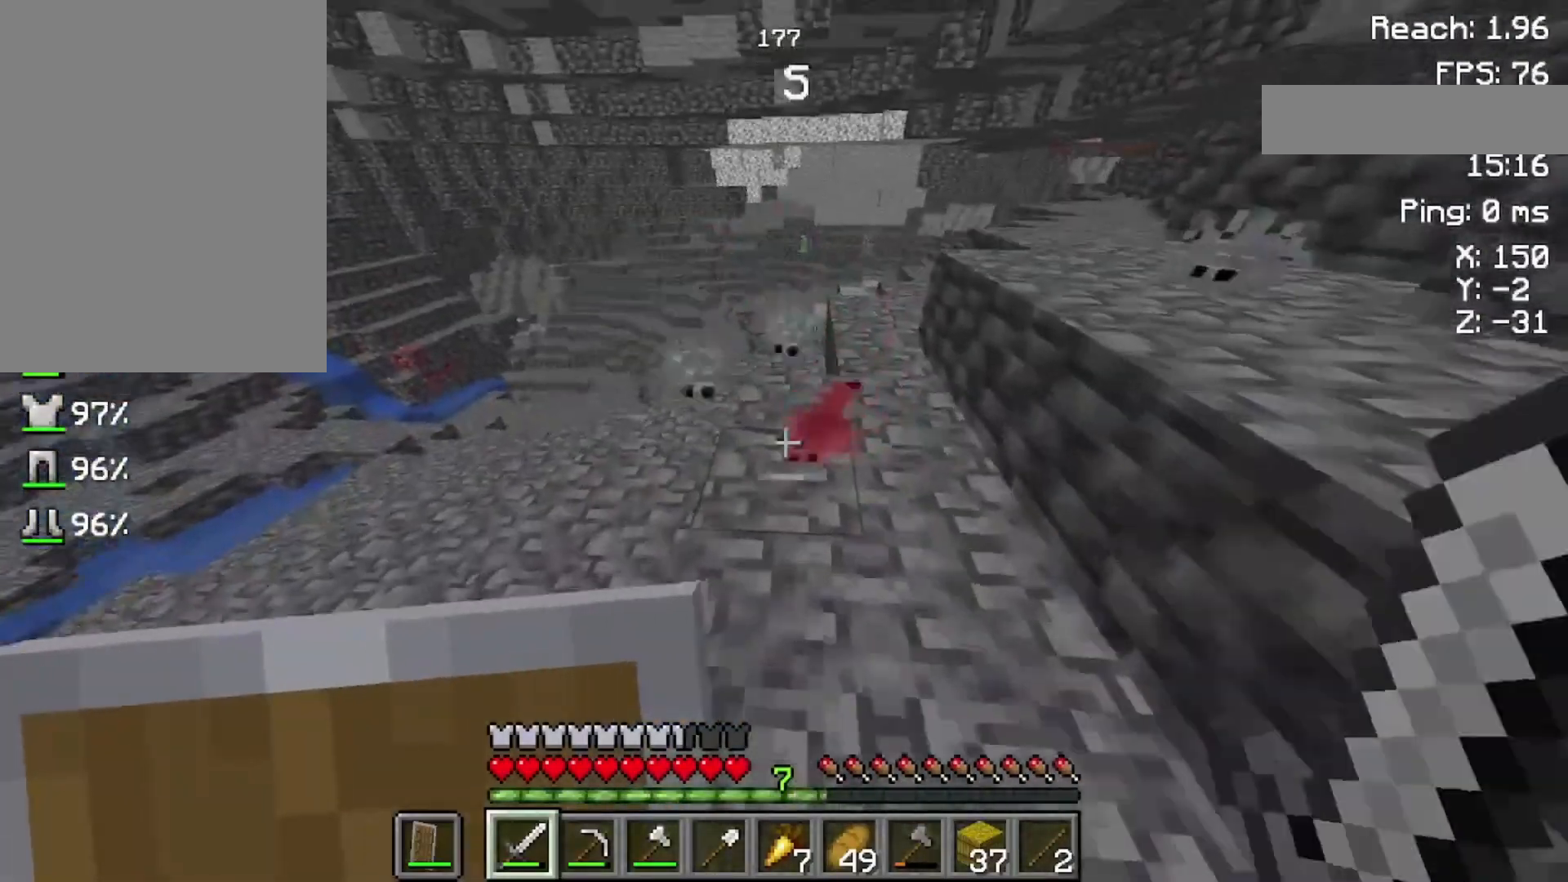
{"keys": [], "mouse": ["left"], "events": [[200, "w", "down"], [400, "w", "up"], [433, "mouse_left", "down"]]}
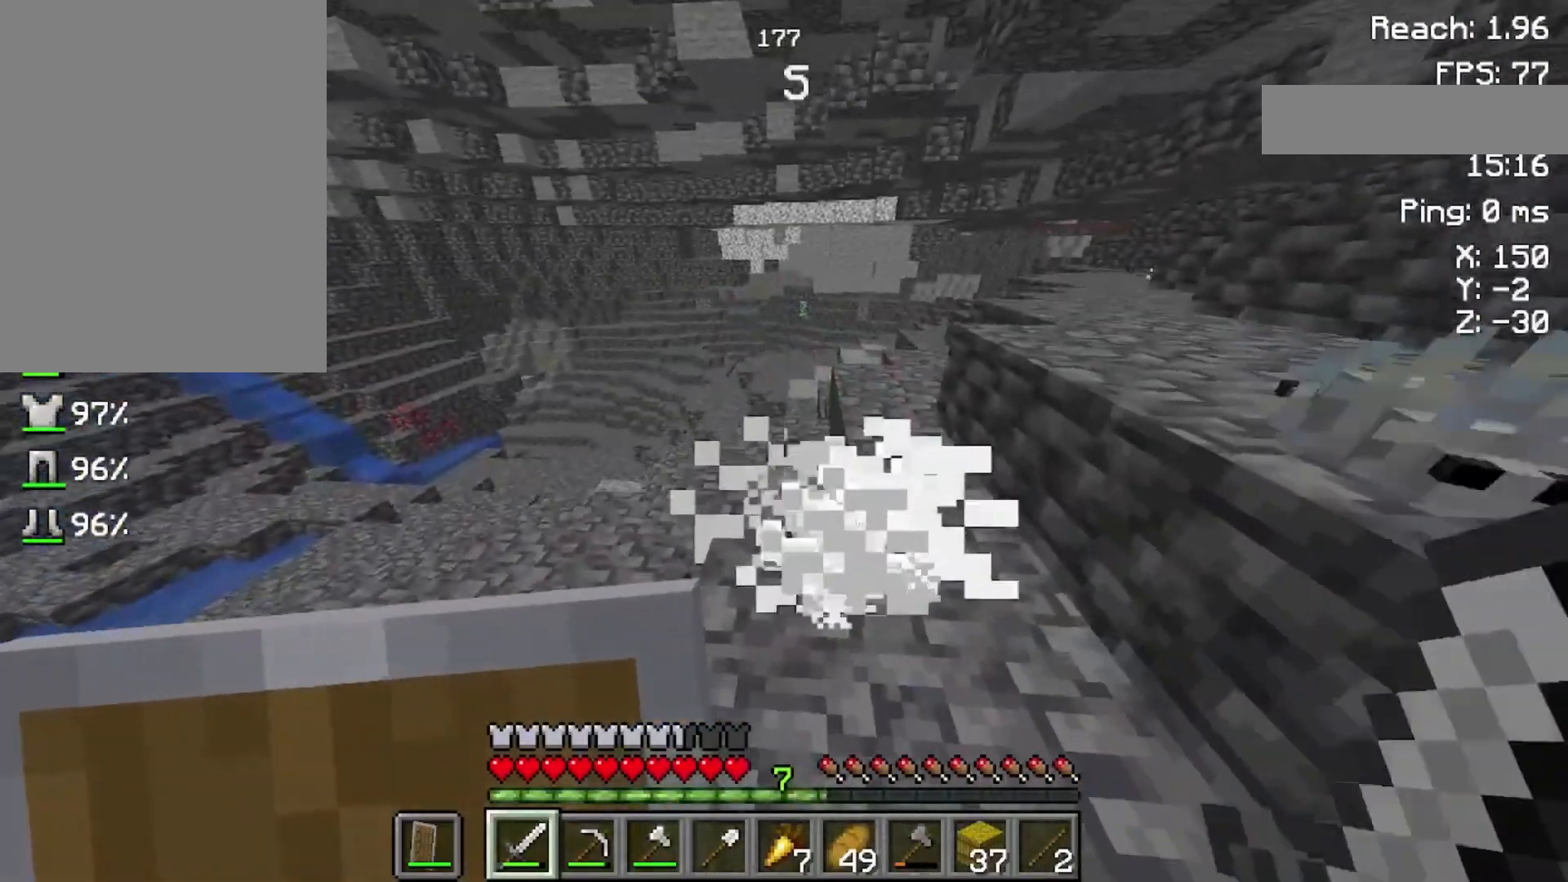
{"keys": ["s"], "mouse": [], "events": [[100, "s", "down"], [133, "mouse_left", "up"]]}
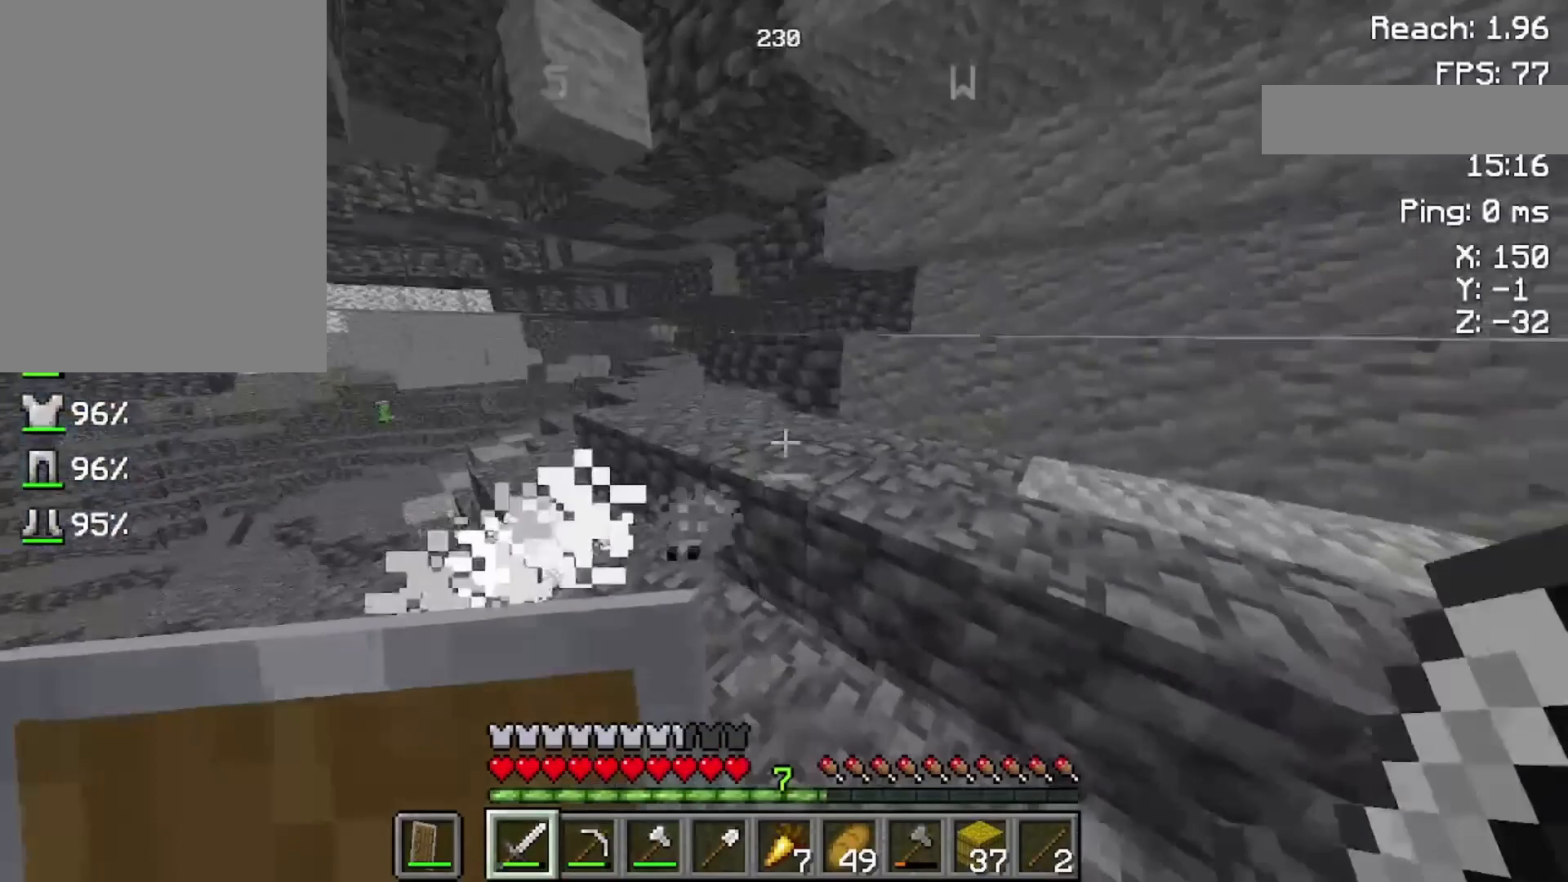
{"keys": [], "mouse": [], "events": [[133, "mouse_left", "down"], [133, "s", "up"], [333, "mouse_left", "up"]]}
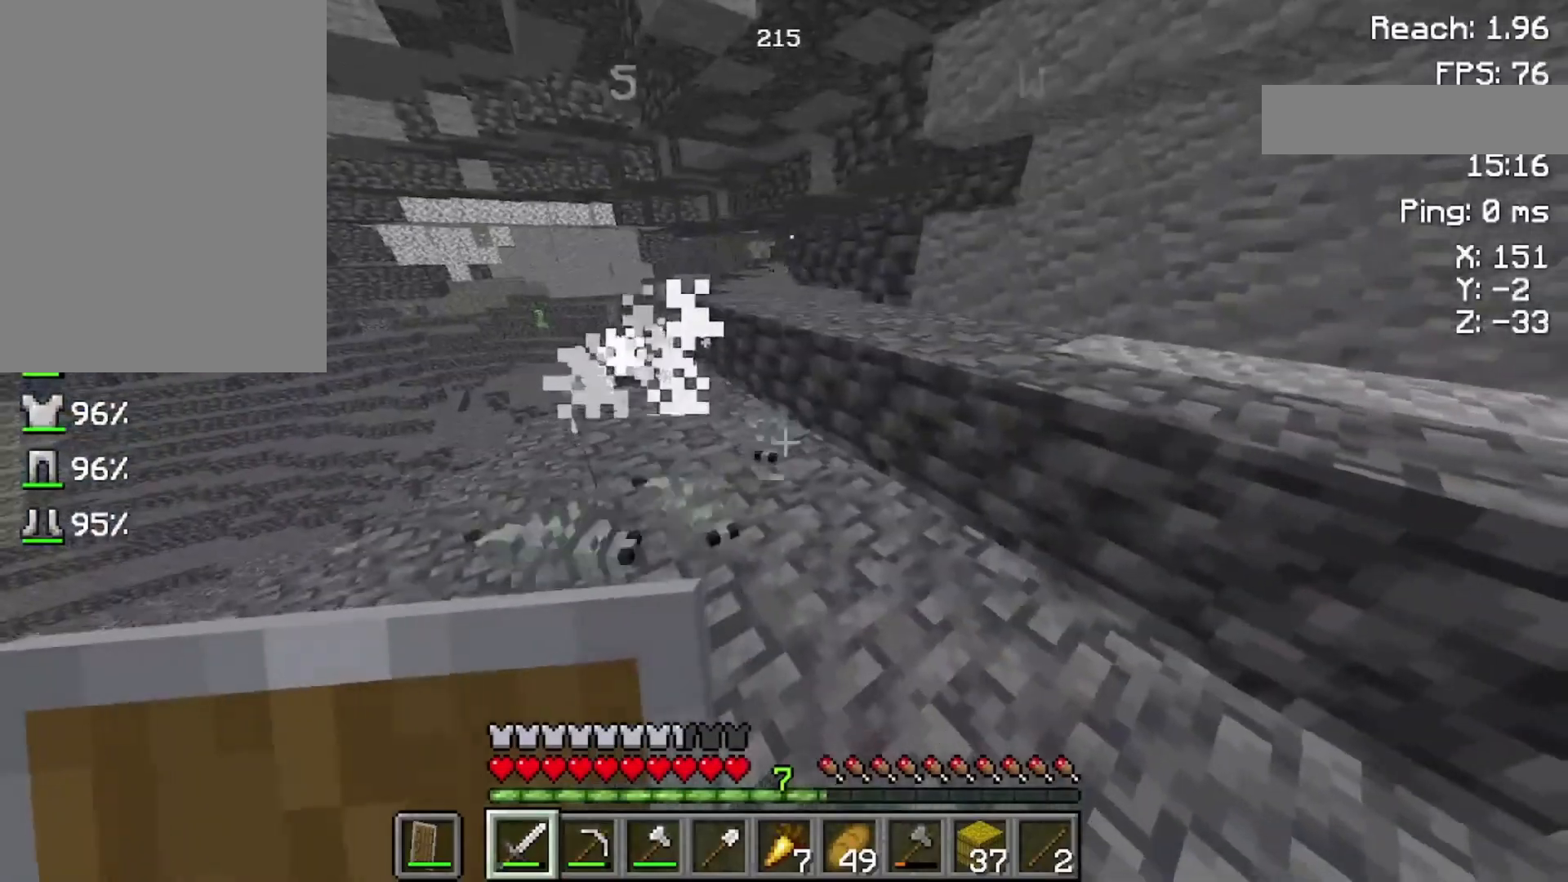
{"keys": [], "mouse": [], "events": [[200, "mouse_left", "down"], [400, "mouse_left", "up"]]}
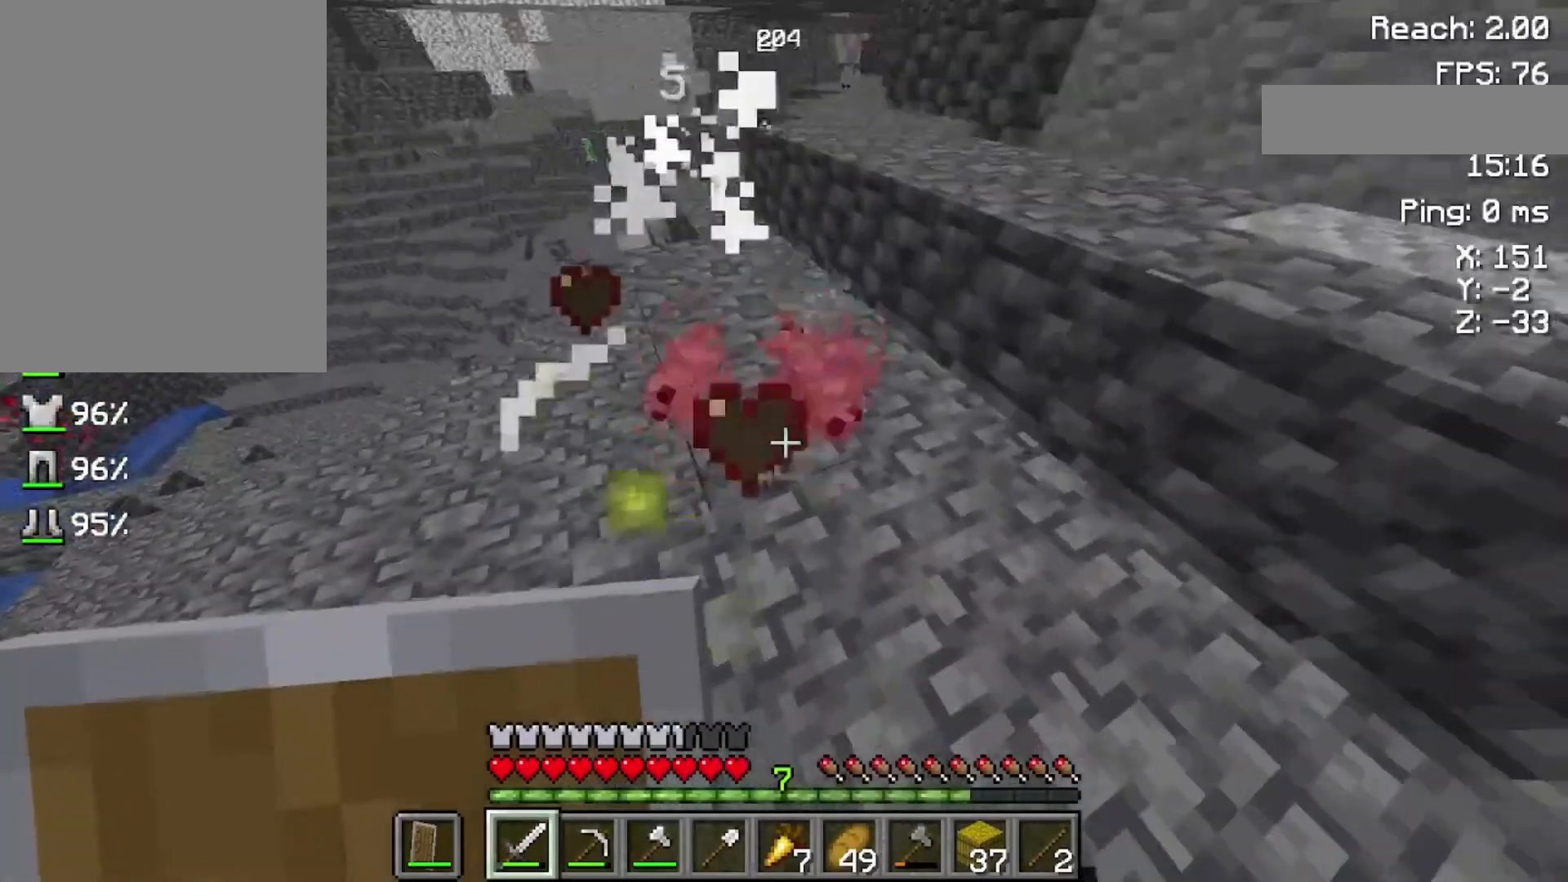
{"keys": [], "mouse": [], "events": [[300, "w", "down"], [433, "w", "up"]]}
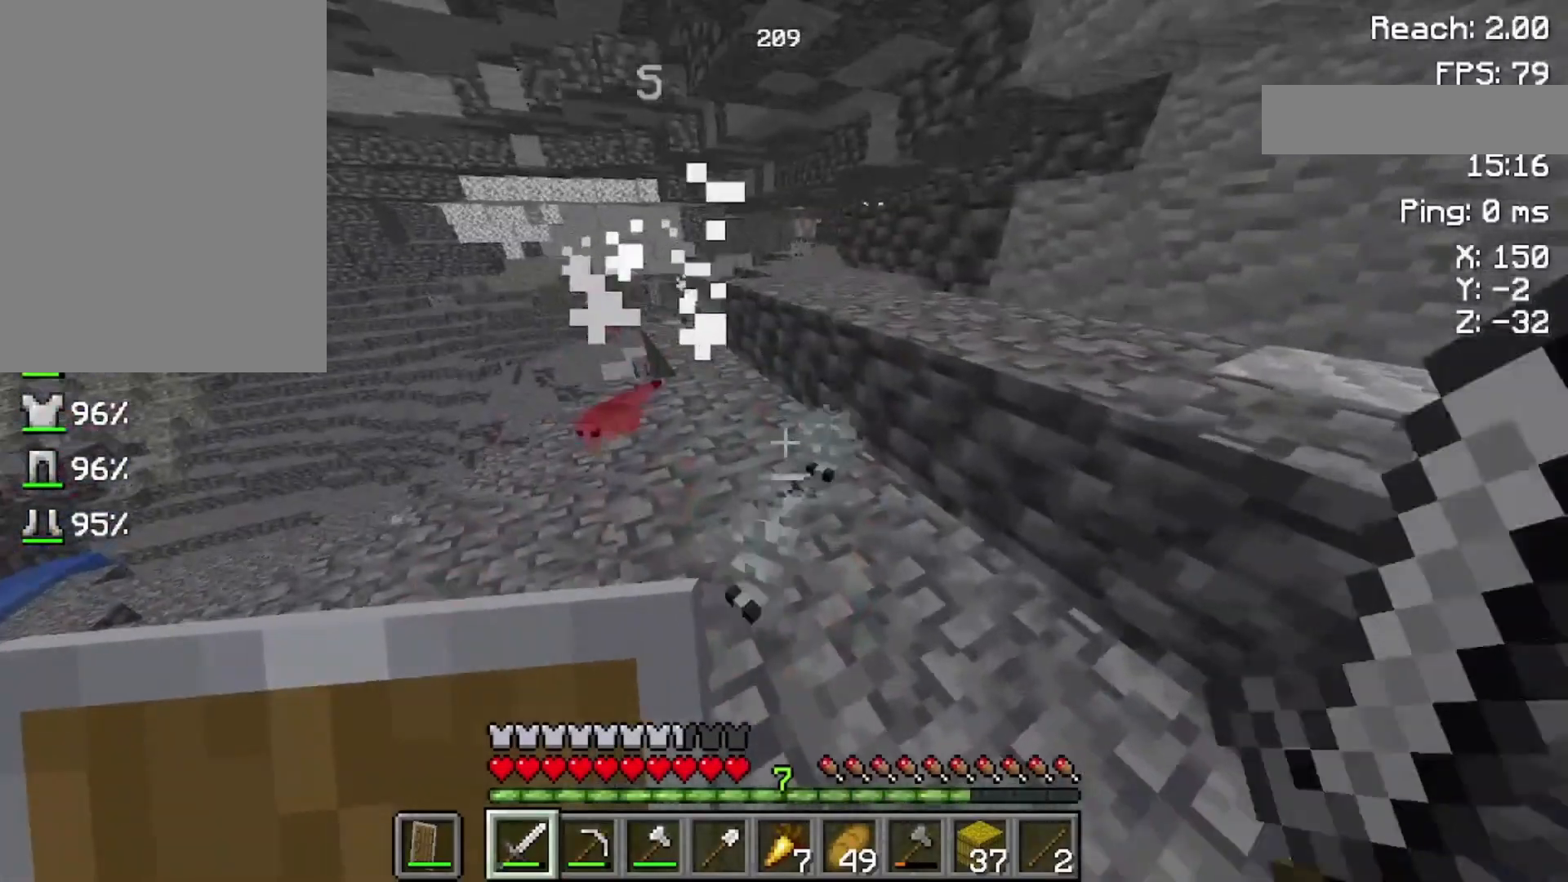
{"keys": [], "mouse": [], "events": [[33, "mouse_left", "down"], [200, "mouse_left", "up"]]}
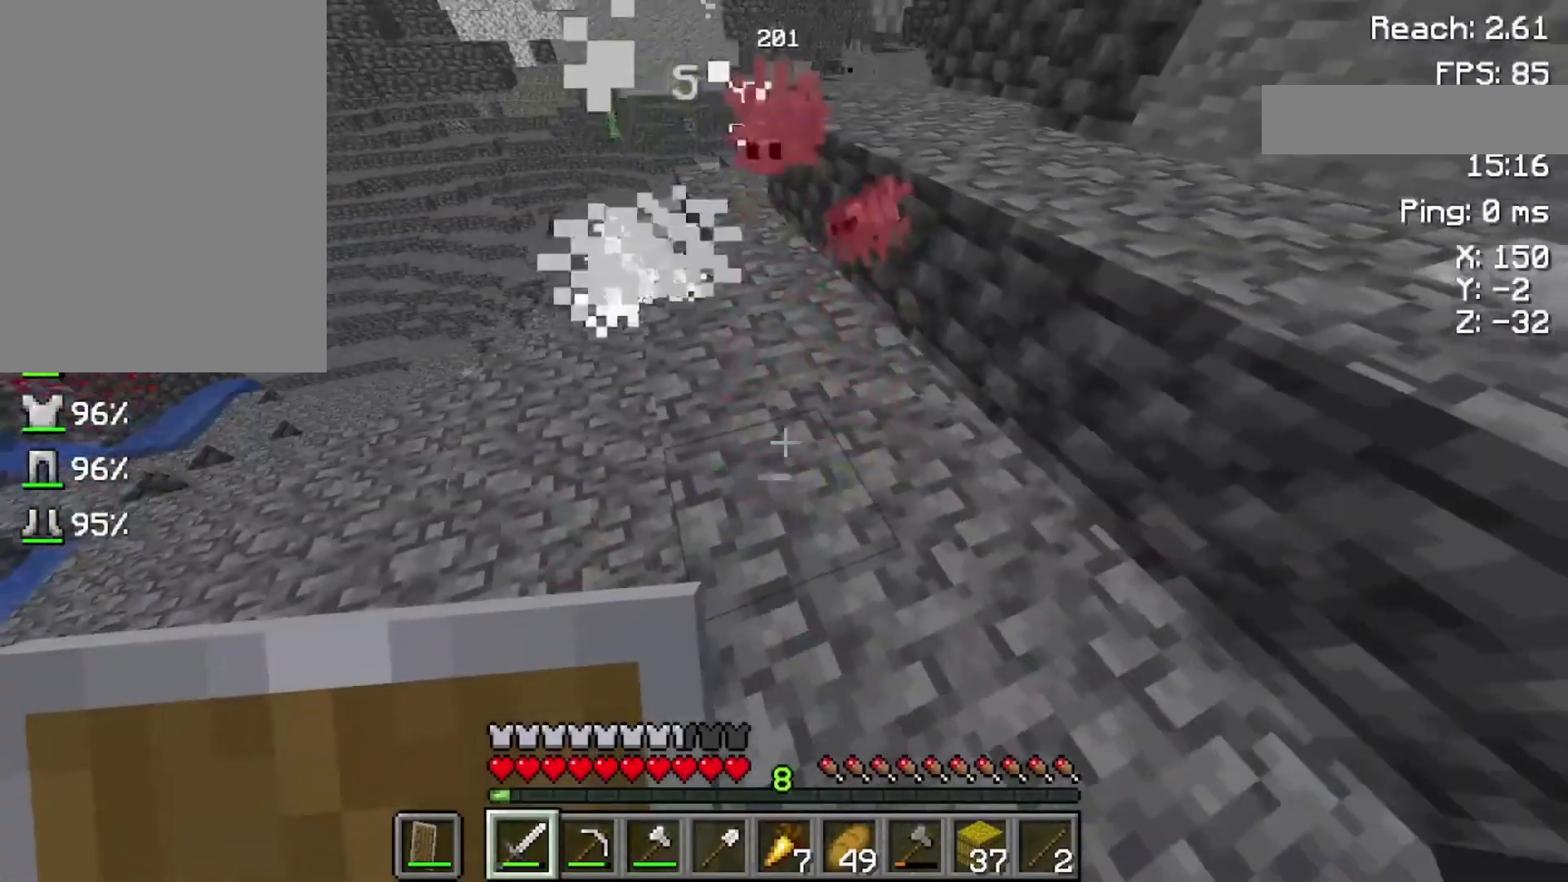
{"keys": ["w"], "mouse": [], "events": [[500, "w", "down"]]}
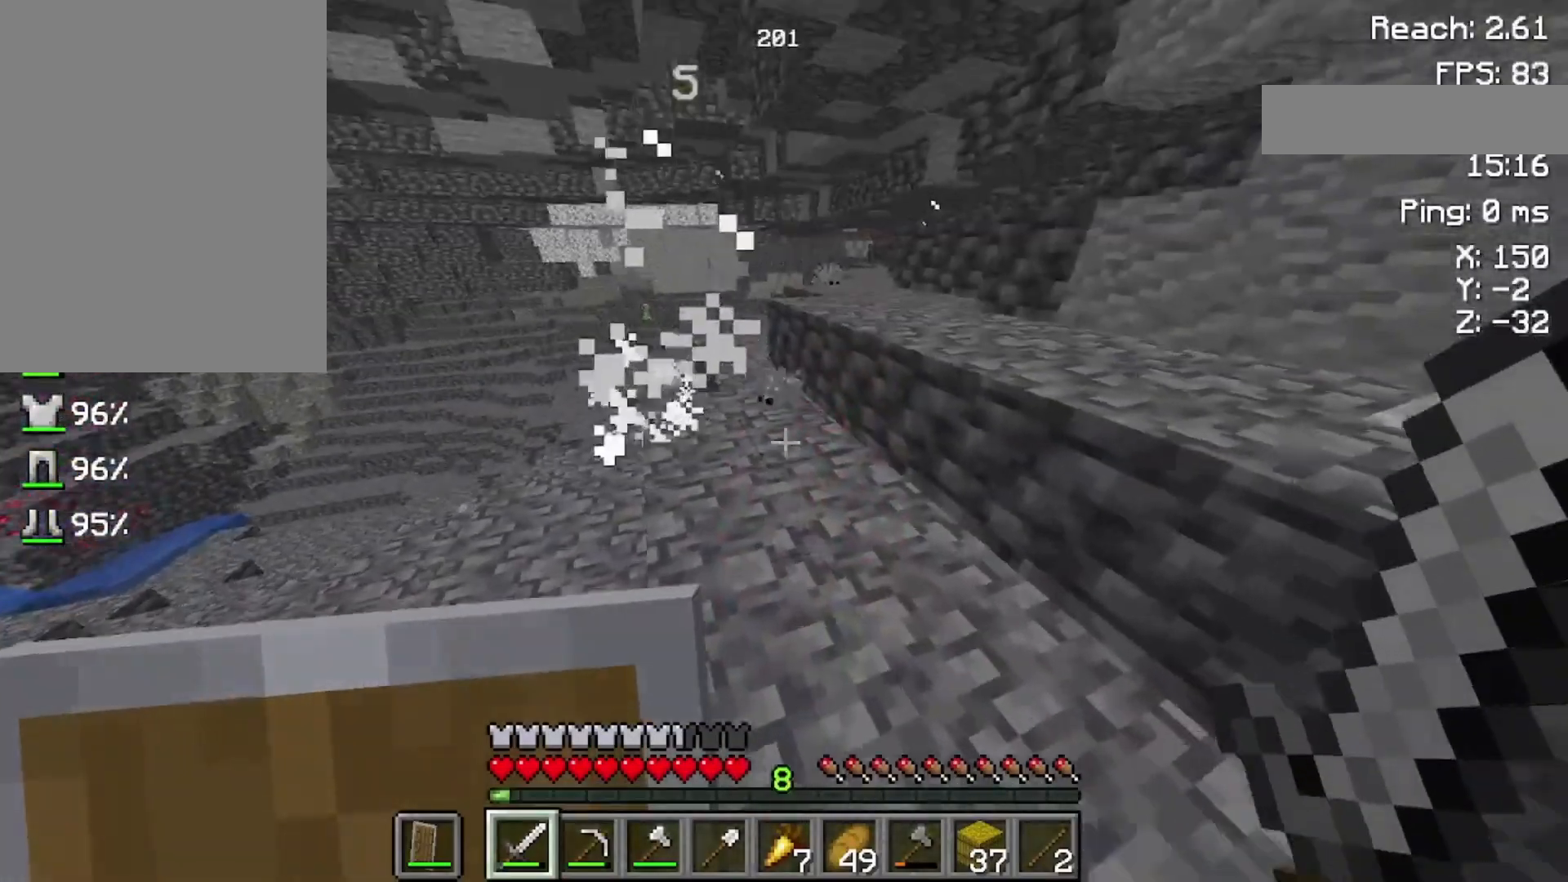
{"keys": ["w"], "mouse": [], "events": [[200, "w", "up"], [400, "w", "down"]]}
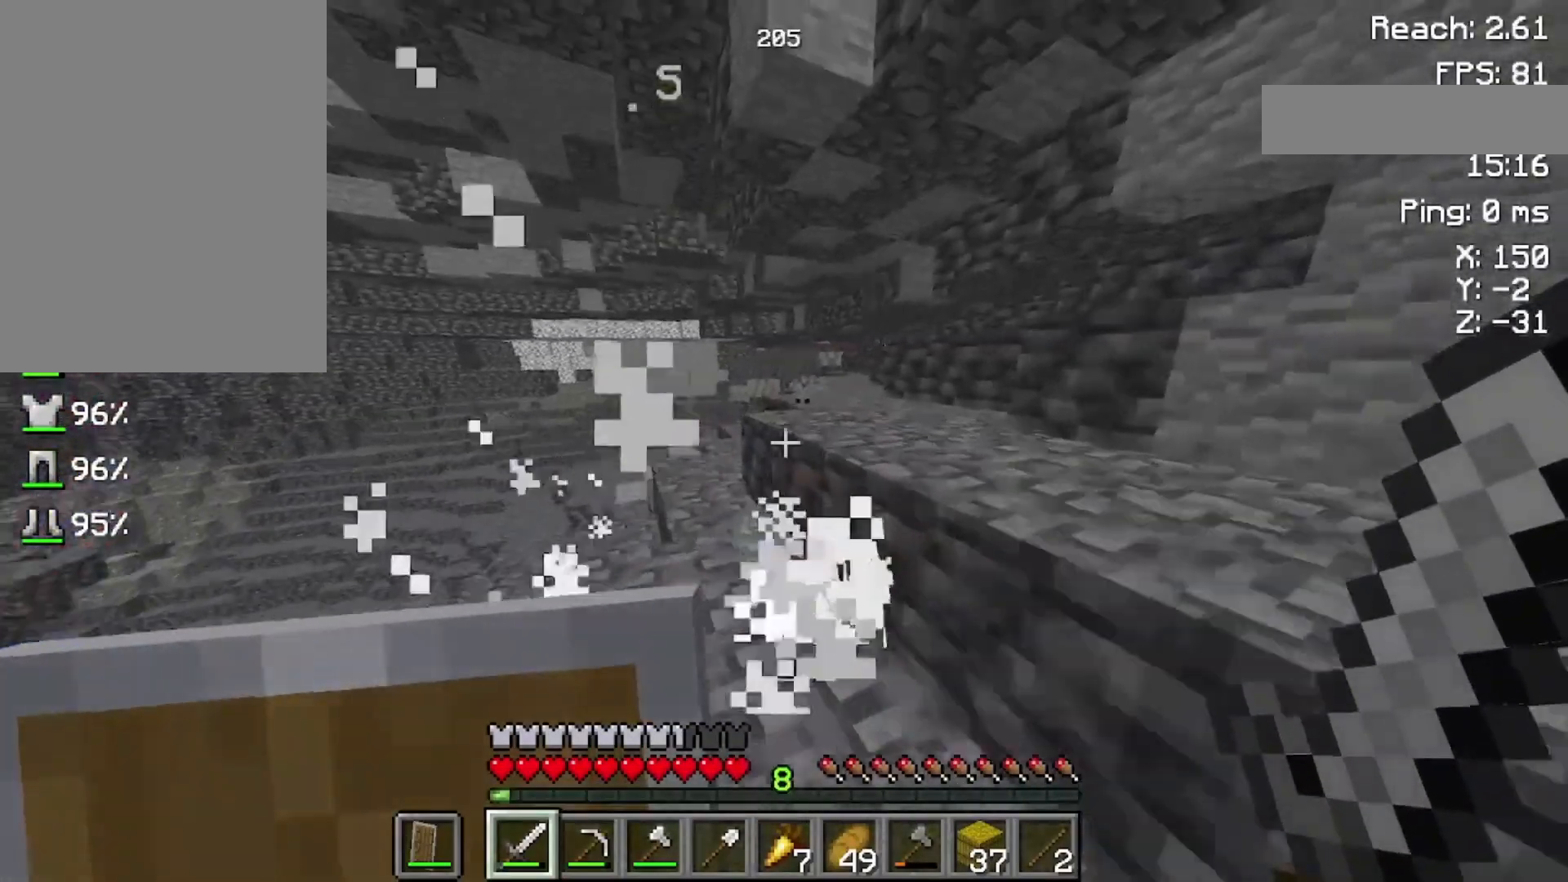
{"keys": [], "mouse": ["left"], "events": [[133, "w", "up"], [500, "mouse_left", "down"]]}
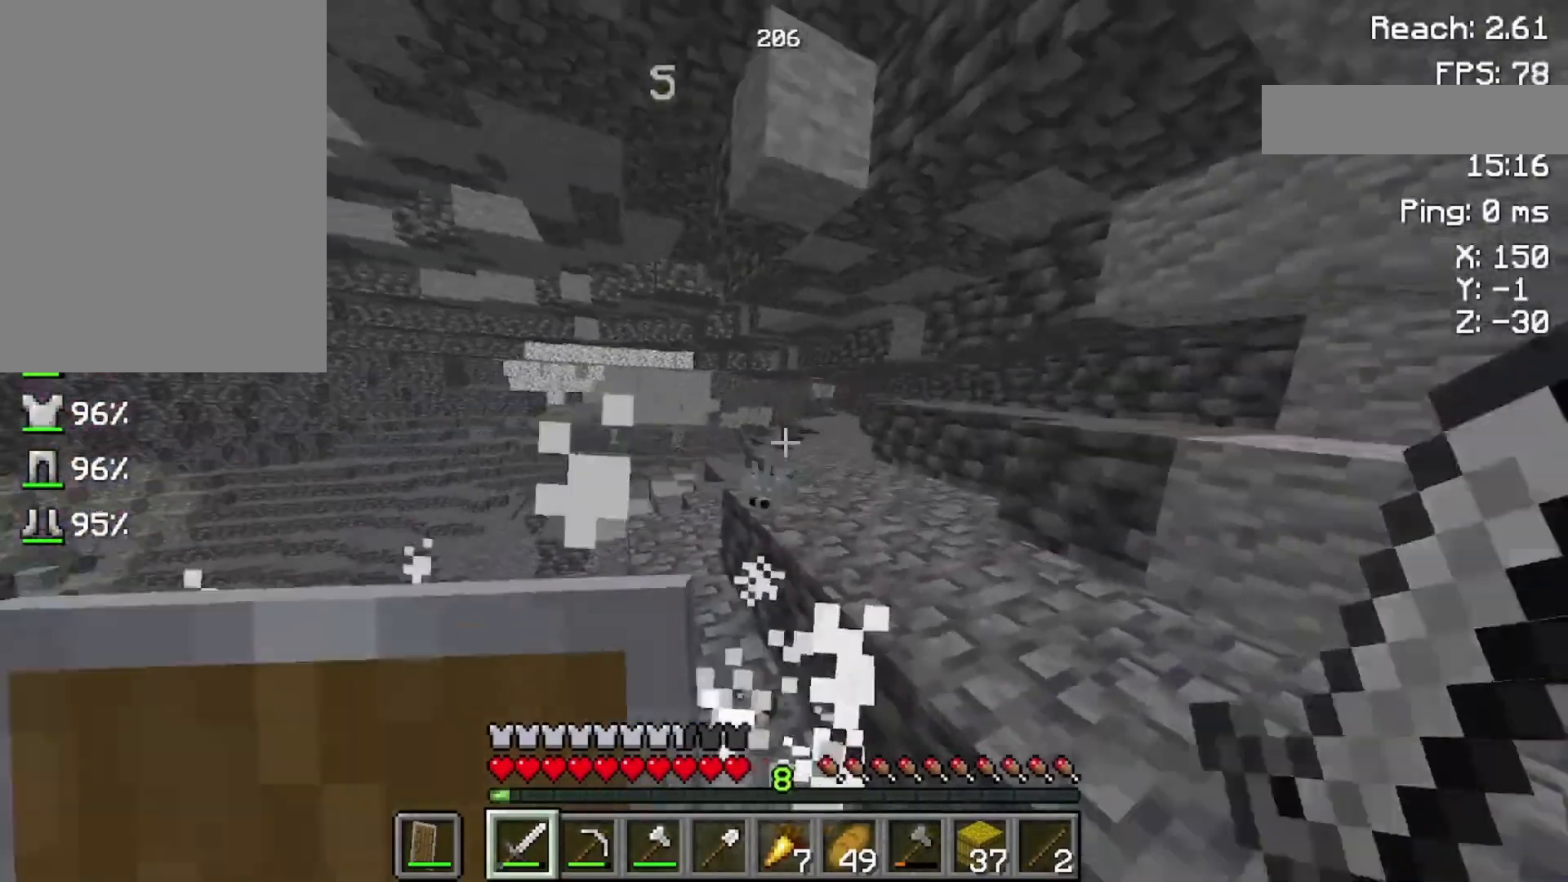
{"keys": ["w"], "mouse": [], "events": [[200, "mouse_left", "up"], [200, "w", "down"]]}
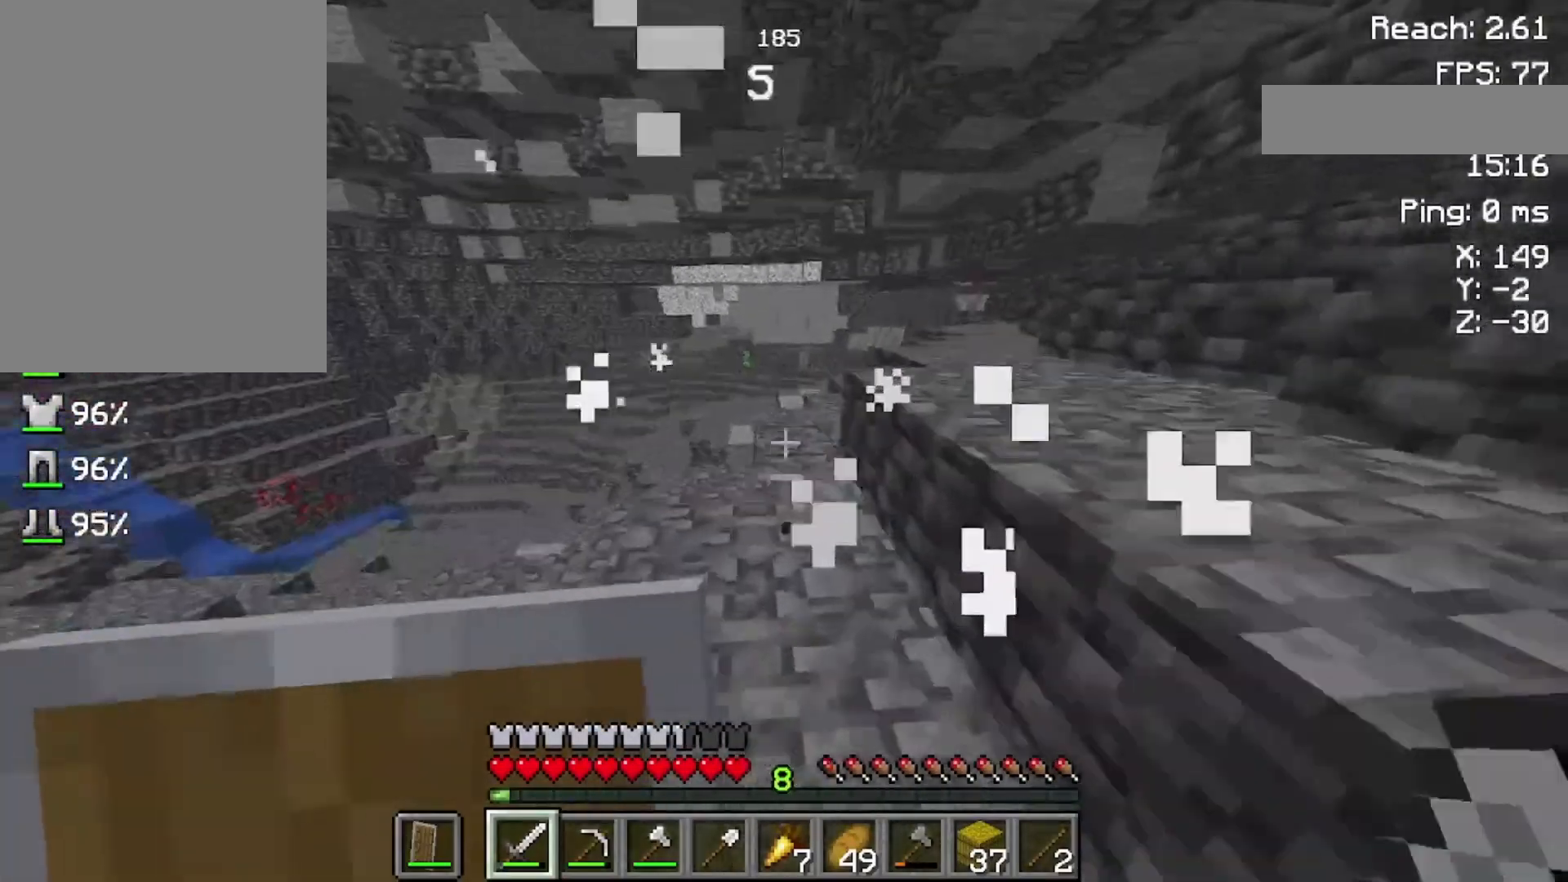
{"keys": ["s"], "mouse": [], "events": [[100, "mouse_left", "down"], [133, "w", "up"], [333, "mouse_left", "up"], [400, "s", "down"]]}